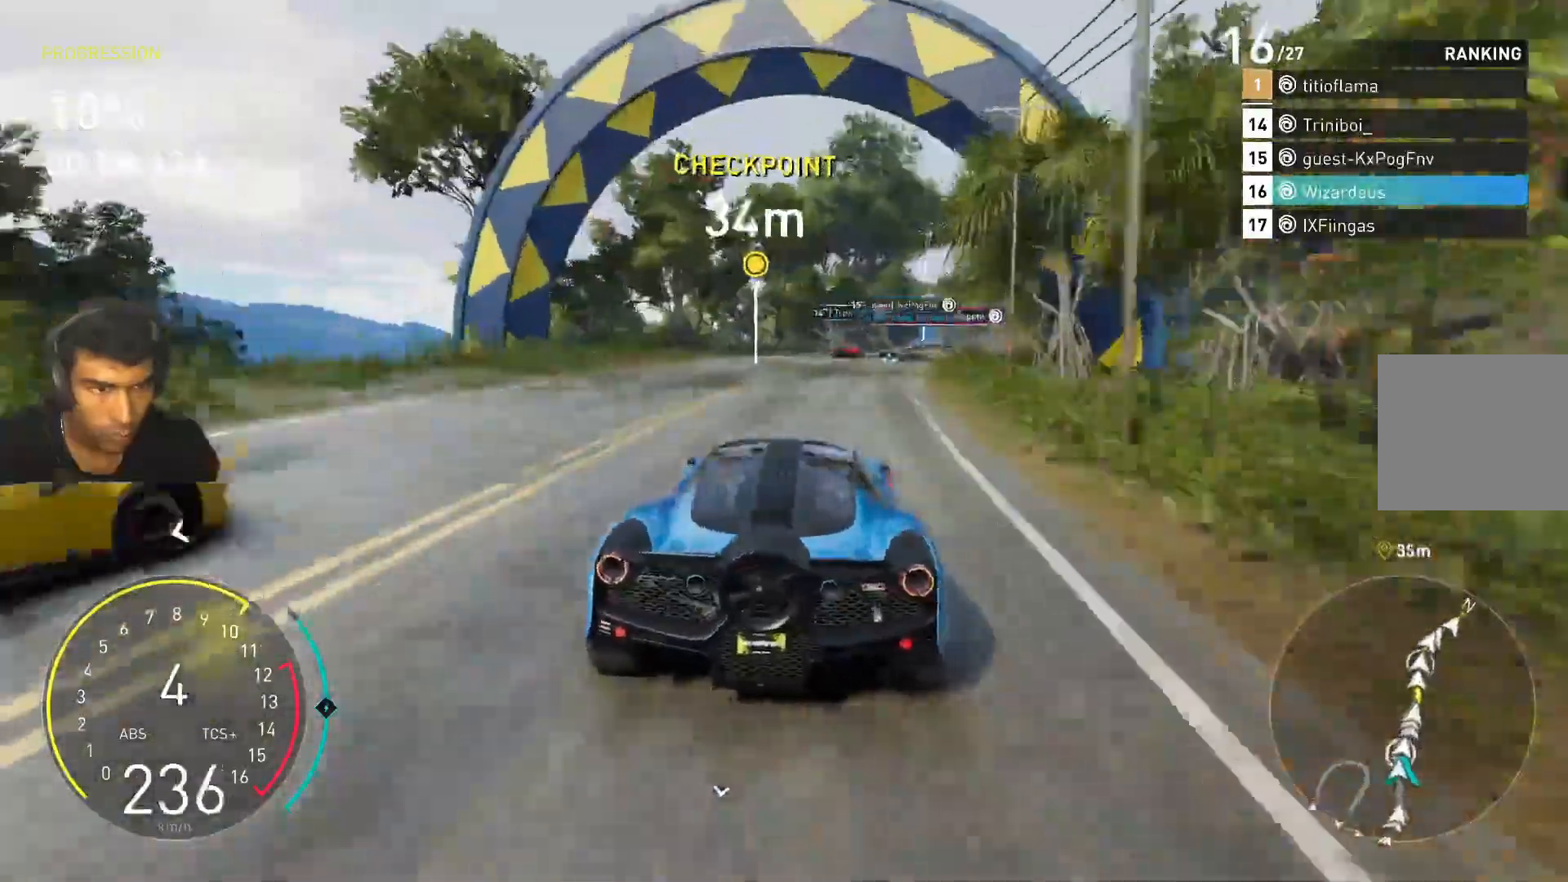
Gameplay with keyboard; each line is a JSON object with the keys held at the frame after it. "events" lists presses ("down") and releases ("up") of "1", "2", "3", "4", "5", "a", "alt", "c", "caps_lock", "ctrl", "d", "e", "f", "g", "q", "r", "s", "shift", "space", "t", "tab", "v", "w", "x" and "z" between this image and that frame as [ms after this image, input, new state], when the widget could be followed in between. No other keys are recorded. Mouse input is not recorded.
{"keys": ["w"], "events": [[133, "d", "up"], [233, "d", "down"], [367, "d", "up"]]}
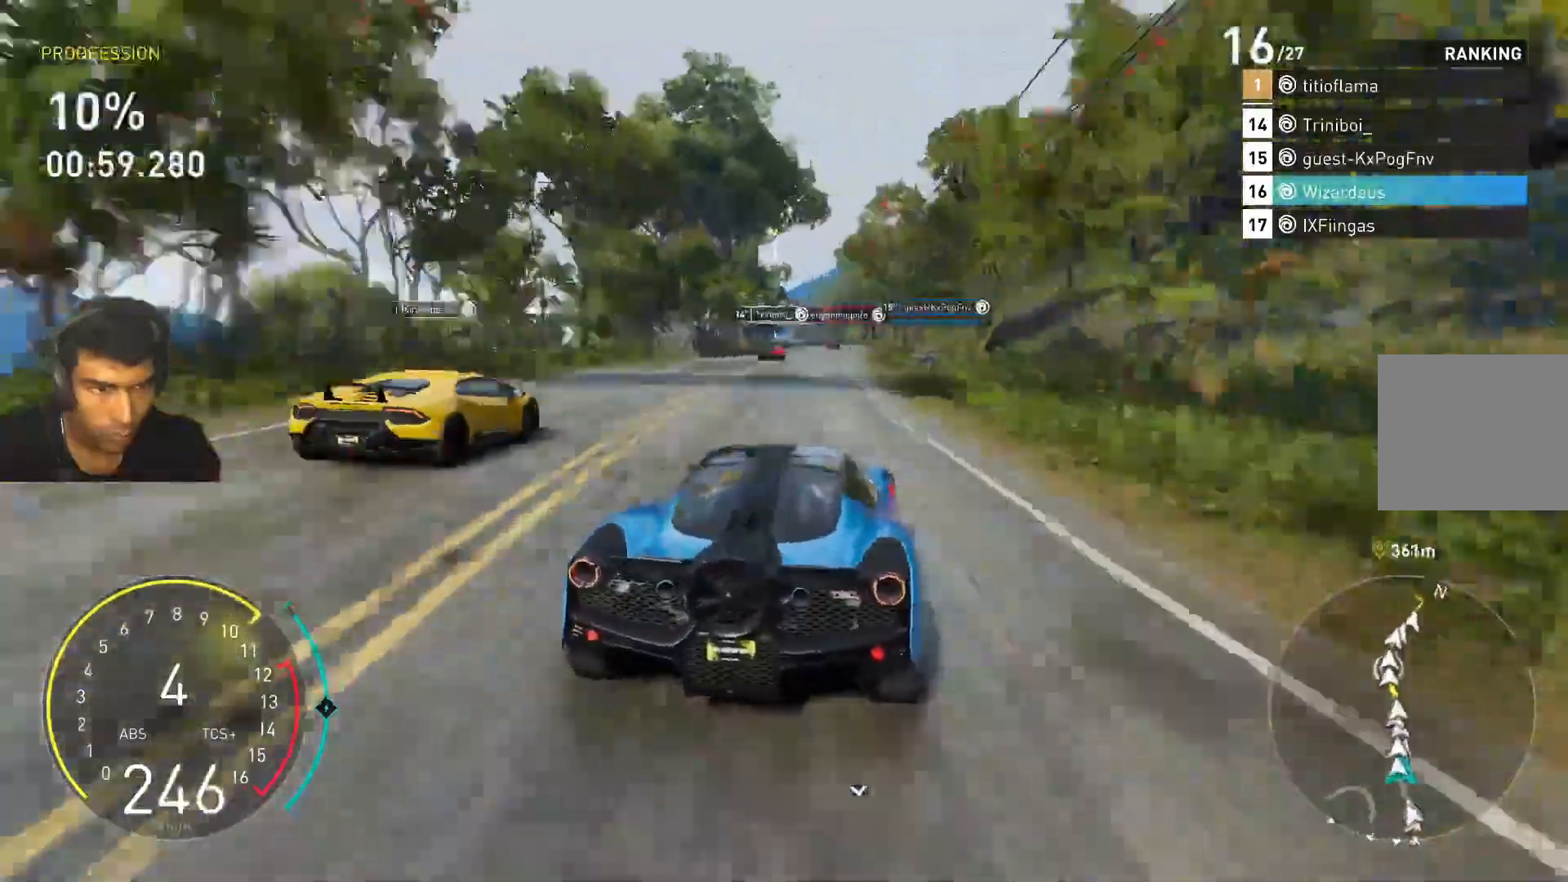
{"keys": ["shift", "w"], "events": [[167, "shift", "down"]]}
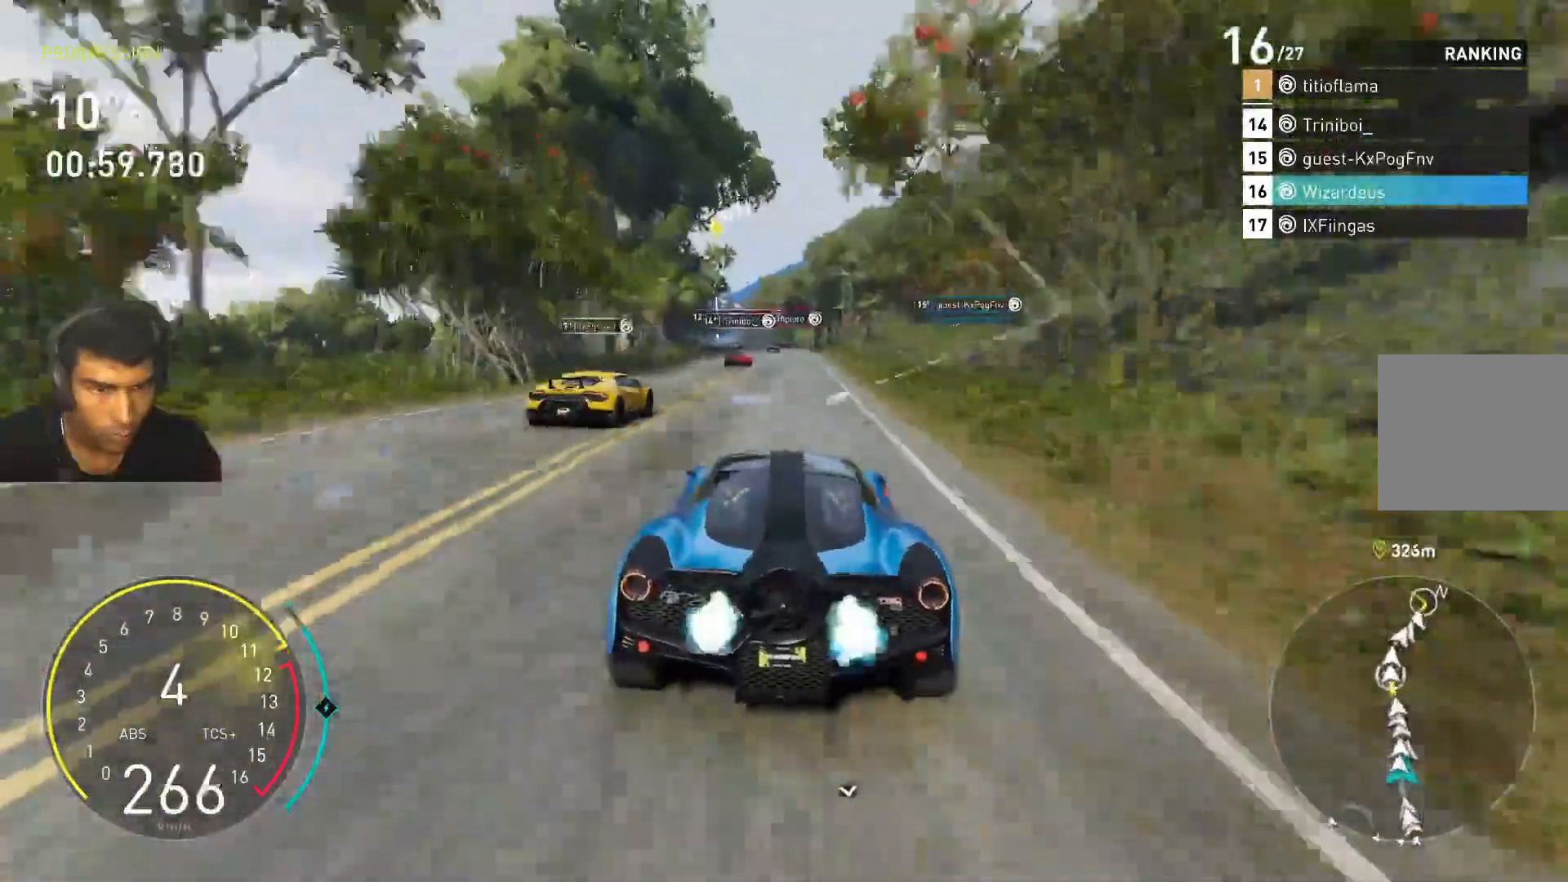
{"keys": ["w"], "events": [[33, "a", "down"], [67, "shift", "up"], [167, "a", "up"], [367, "d", "down"], [500, "d", "up"]]}
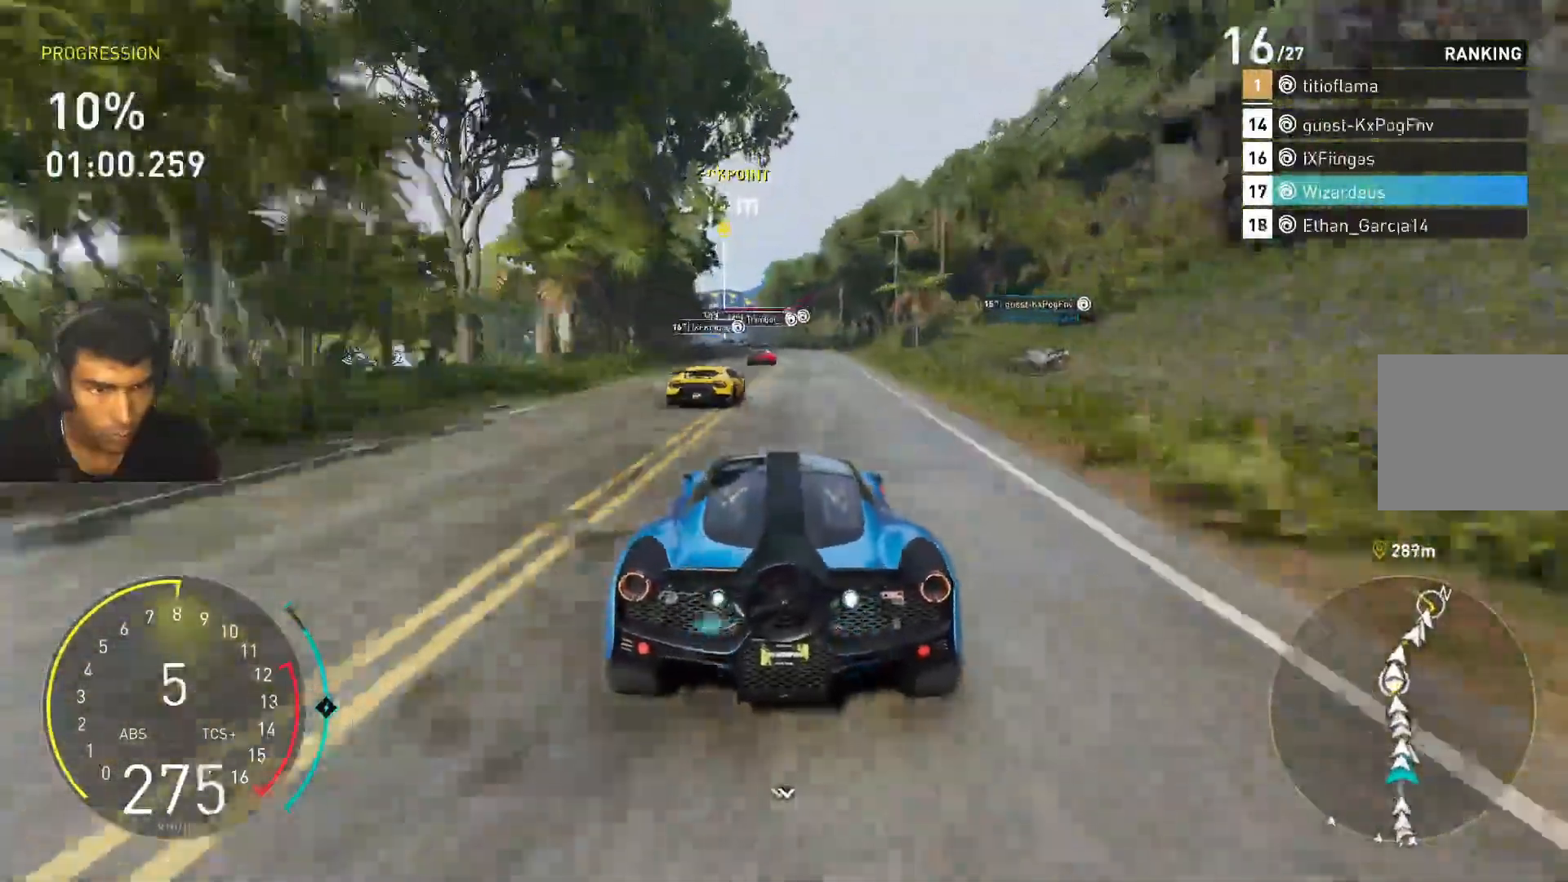
{"keys": ["a", "w"], "events": [[133, "a", "down"], [233, "a", "up"], [367, "a", "down"]]}
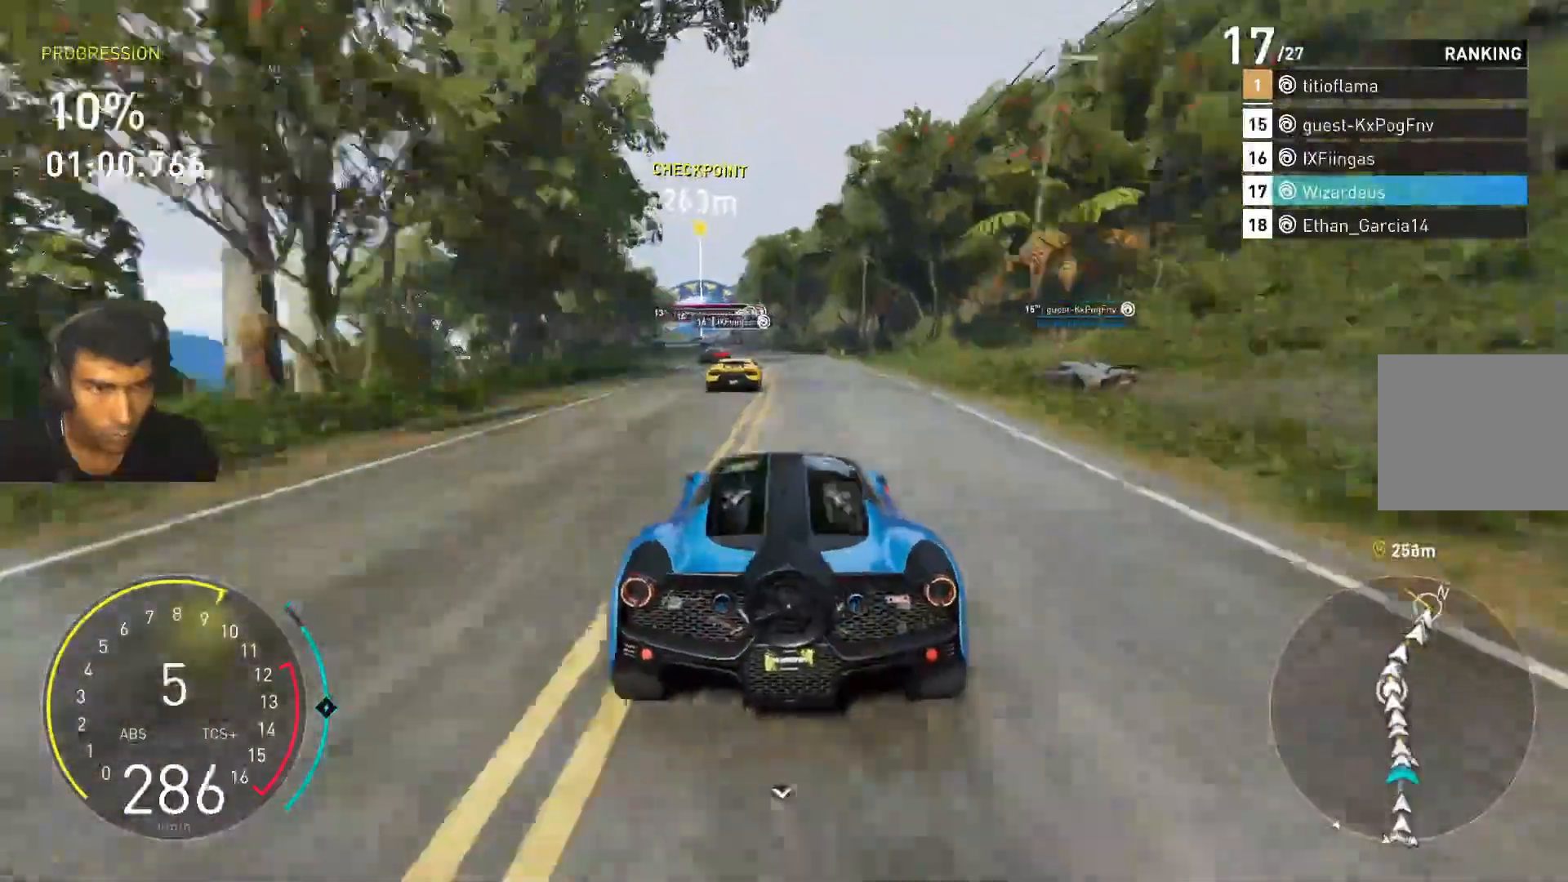
{"keys": ["w"], "events": [[67, "a", "up"], [167, "a", "down"], [467, "a", "up"]]}
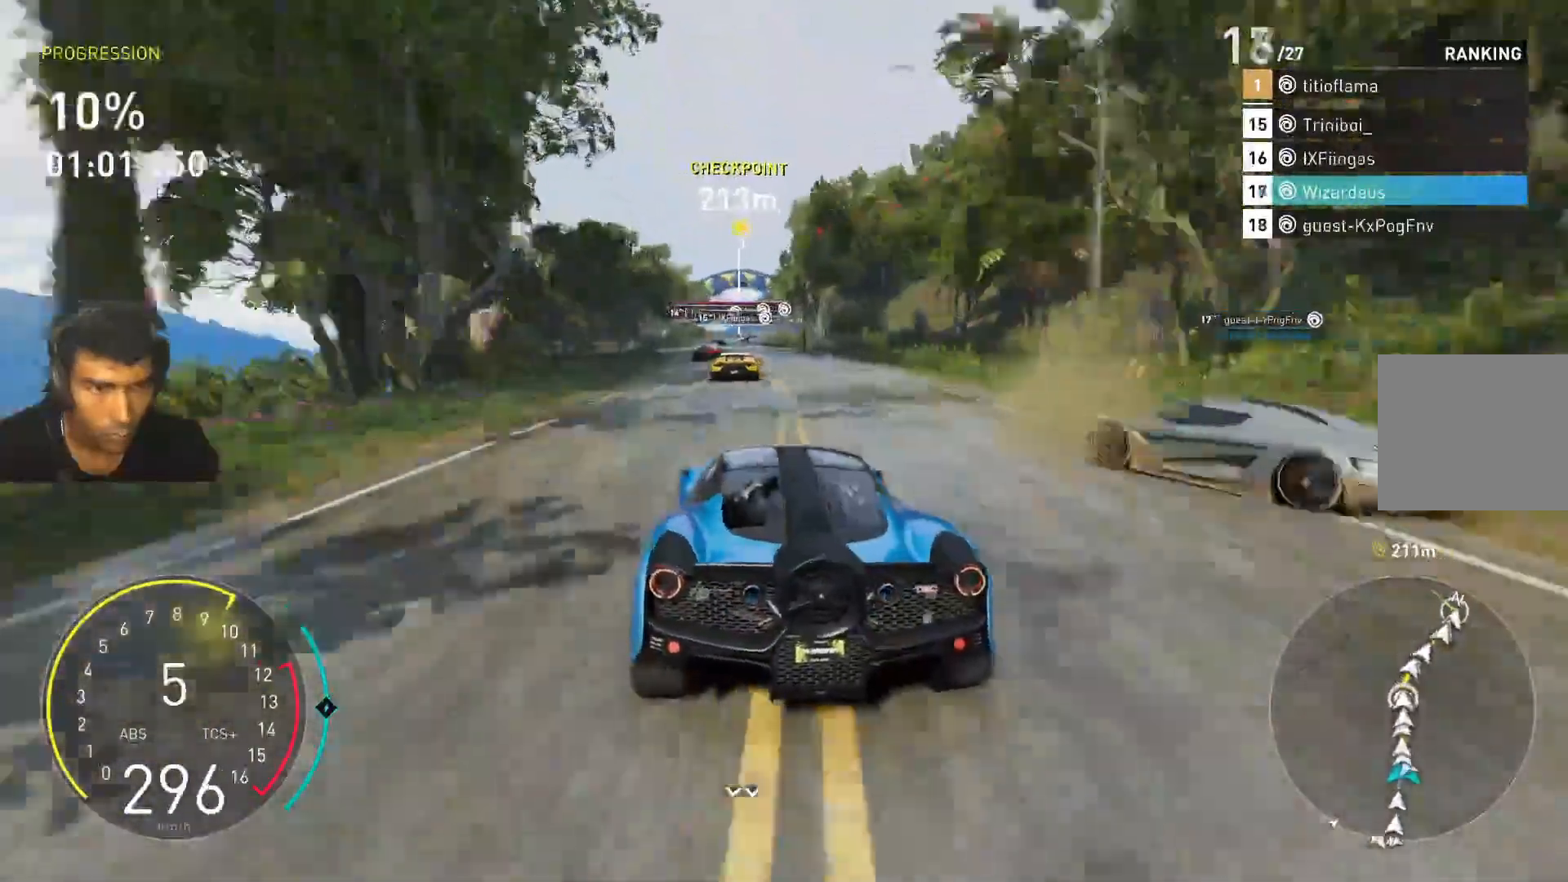
{"keys": ["w"], "events": [[200, "d", "down"], [267, "d", "up"], [400, "d", "down"], [500, "d", "up"]]}
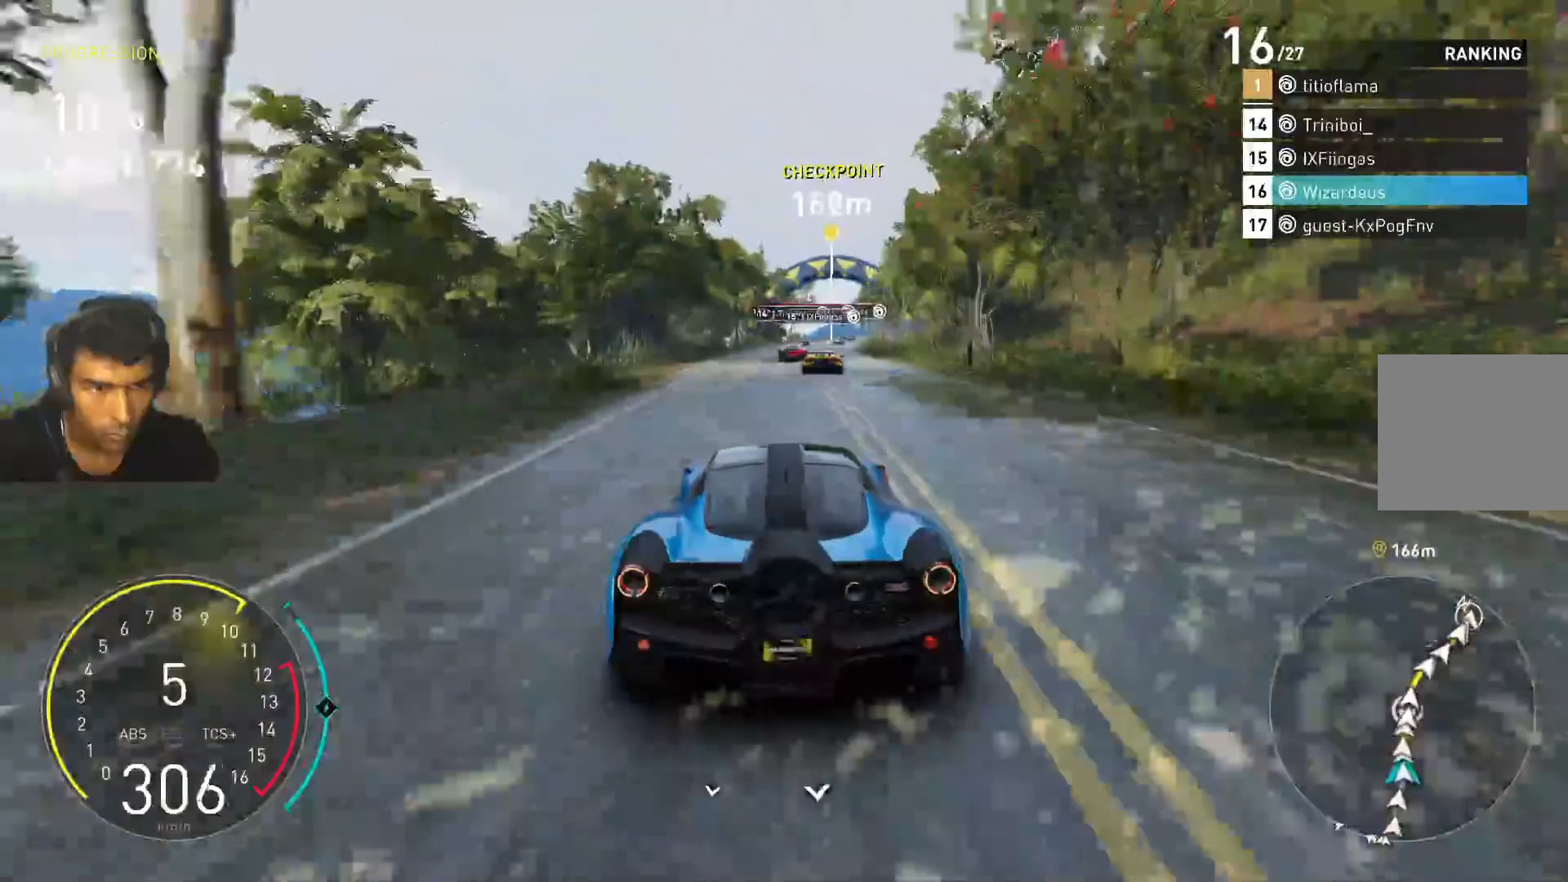
{"keys": ["w"], "events": [[133, "shift", "down"], [500, "shift", "up"]]}
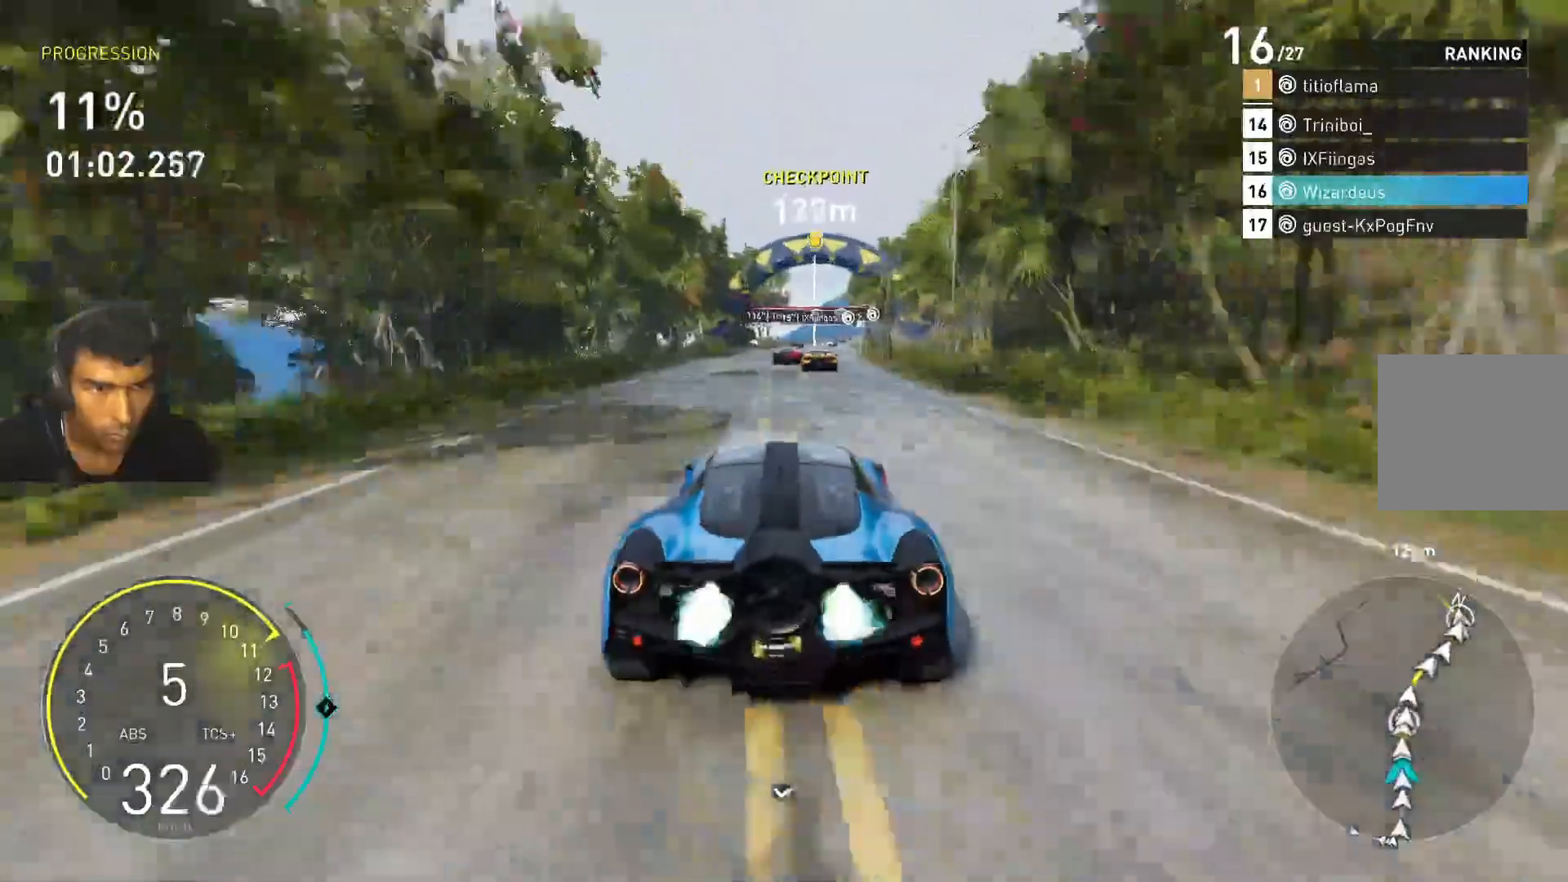
{"keys": ["w"], "events": [[67, "d", "down"], [200, "d", "up"], [300, "d", "down"], [433, "d", "up"]]}
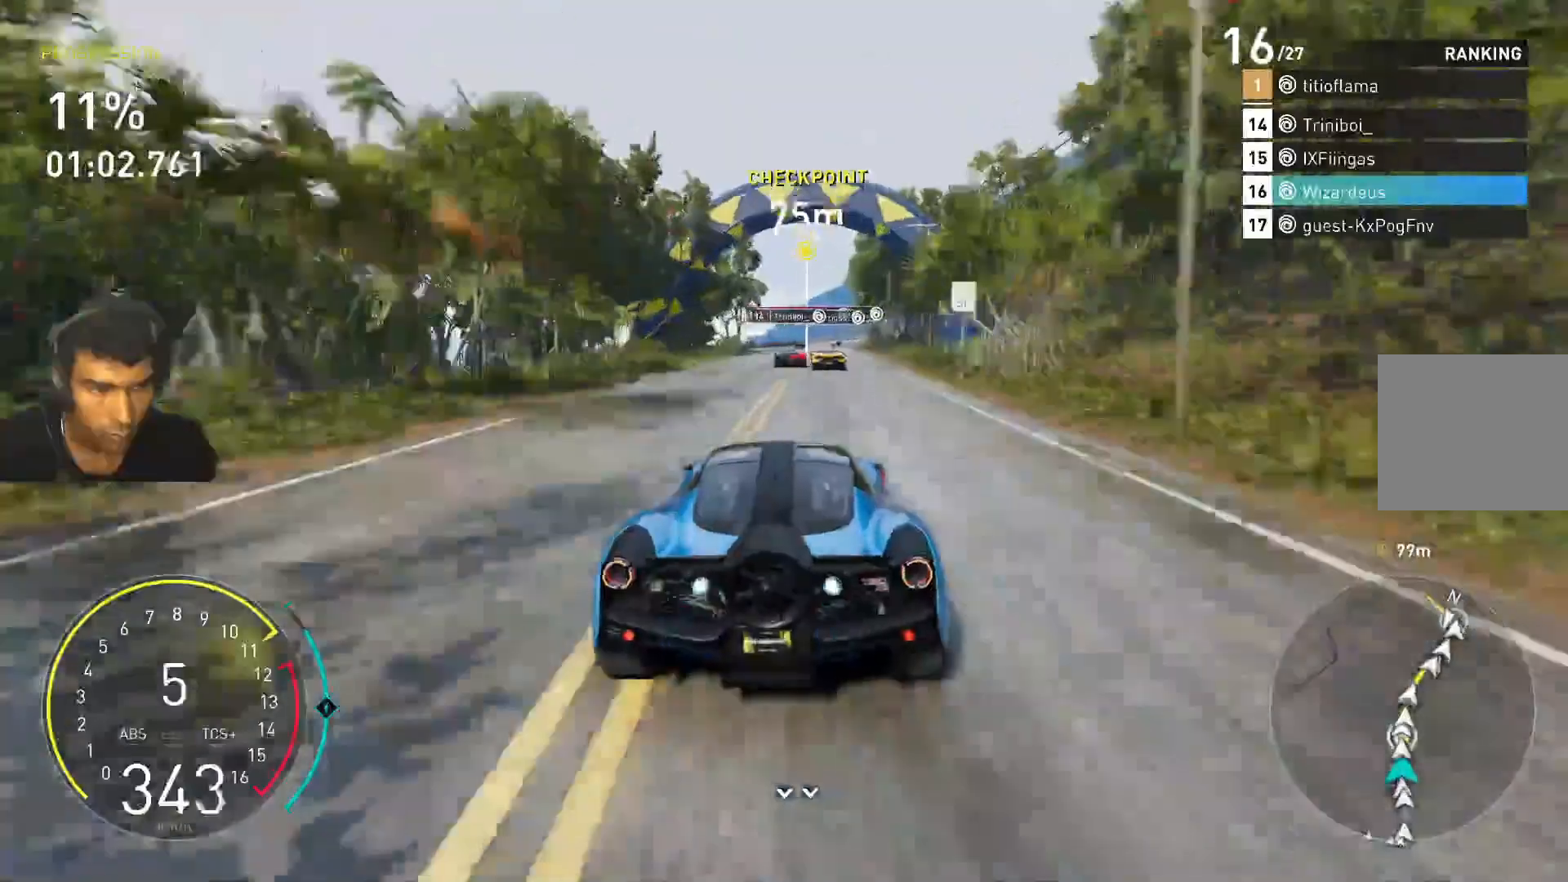
{"keys": ["shift", "w"], "events": [[67, "d", "down"], [167, "d", "up"], [367, "shift", "down"]]}
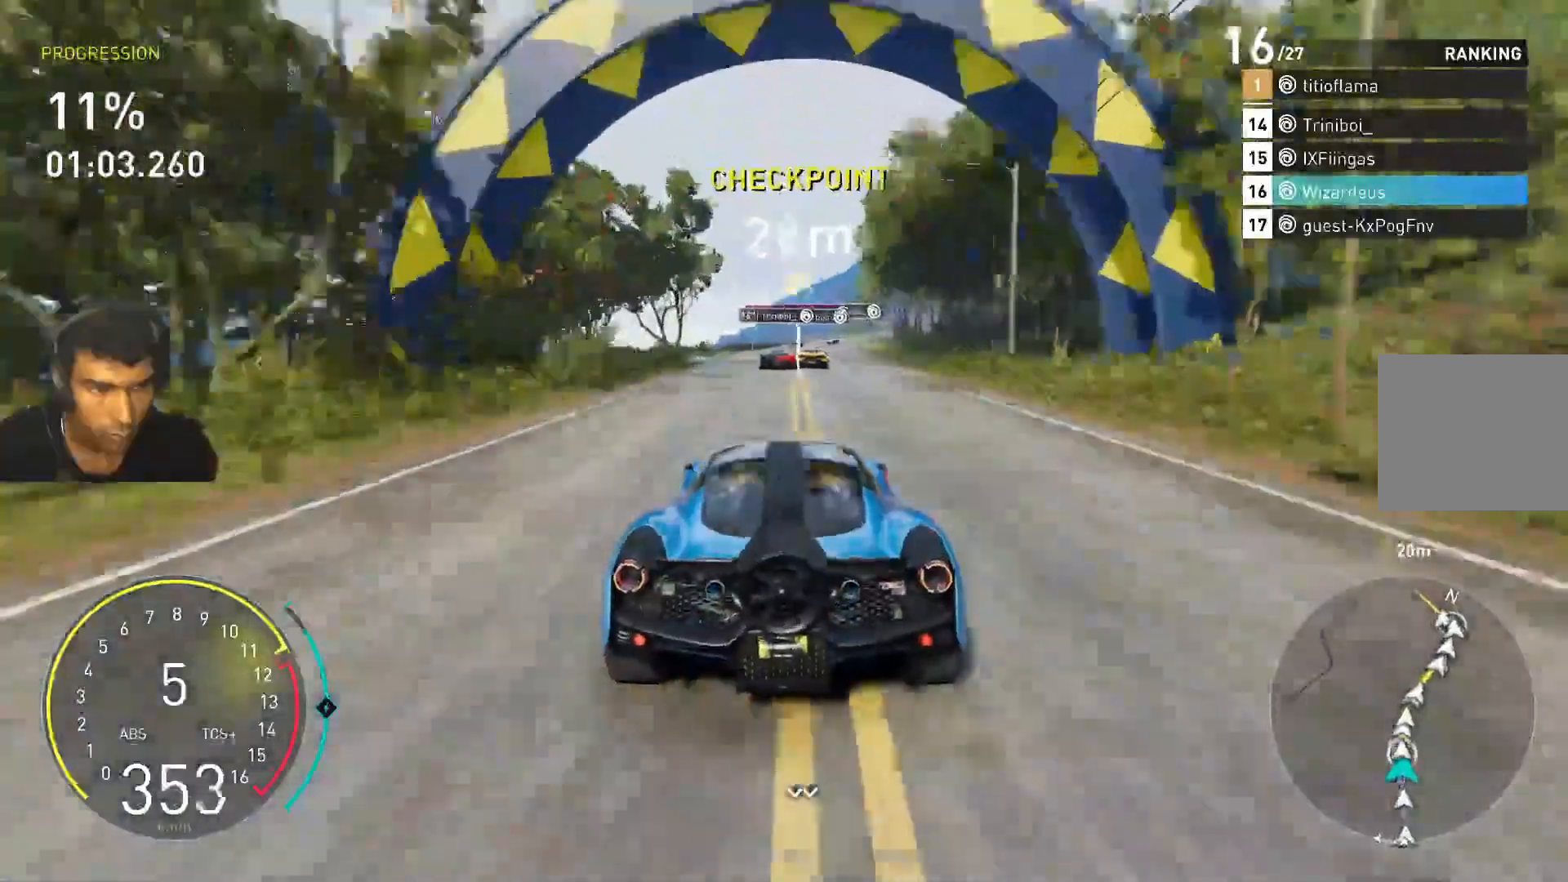
{"keys": ["d", "w"], "events": [[33, "d", "down"], [133, "shift", "up"], [233, "d", "up"], [367, "d", "down"]]}
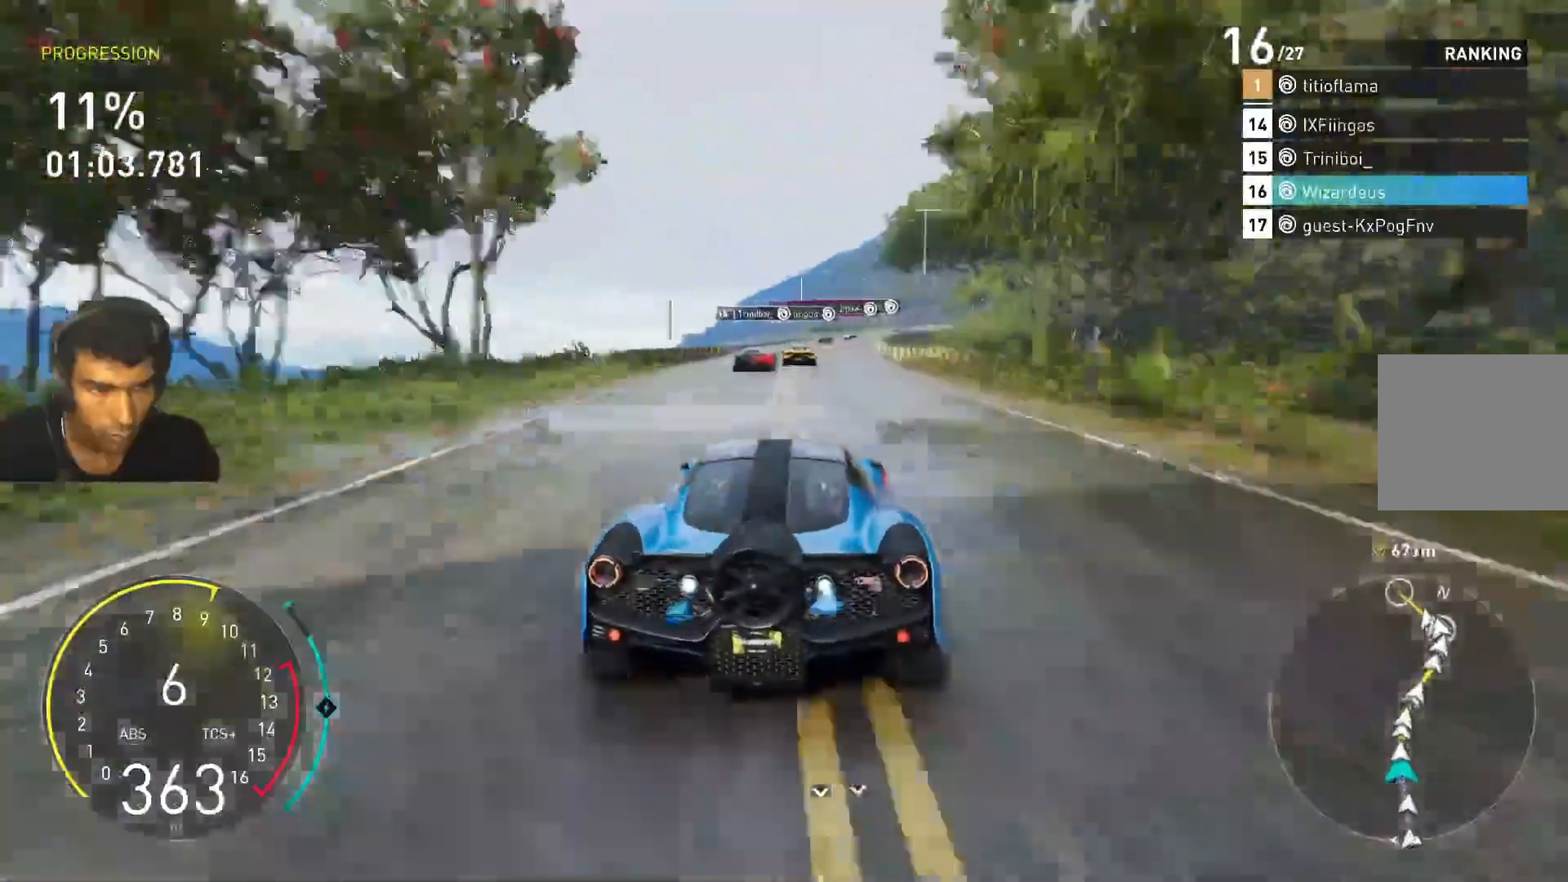
{"keys": ["d", "w"], "events": [[100, "d", "up"], [233, "d", "down"]]}
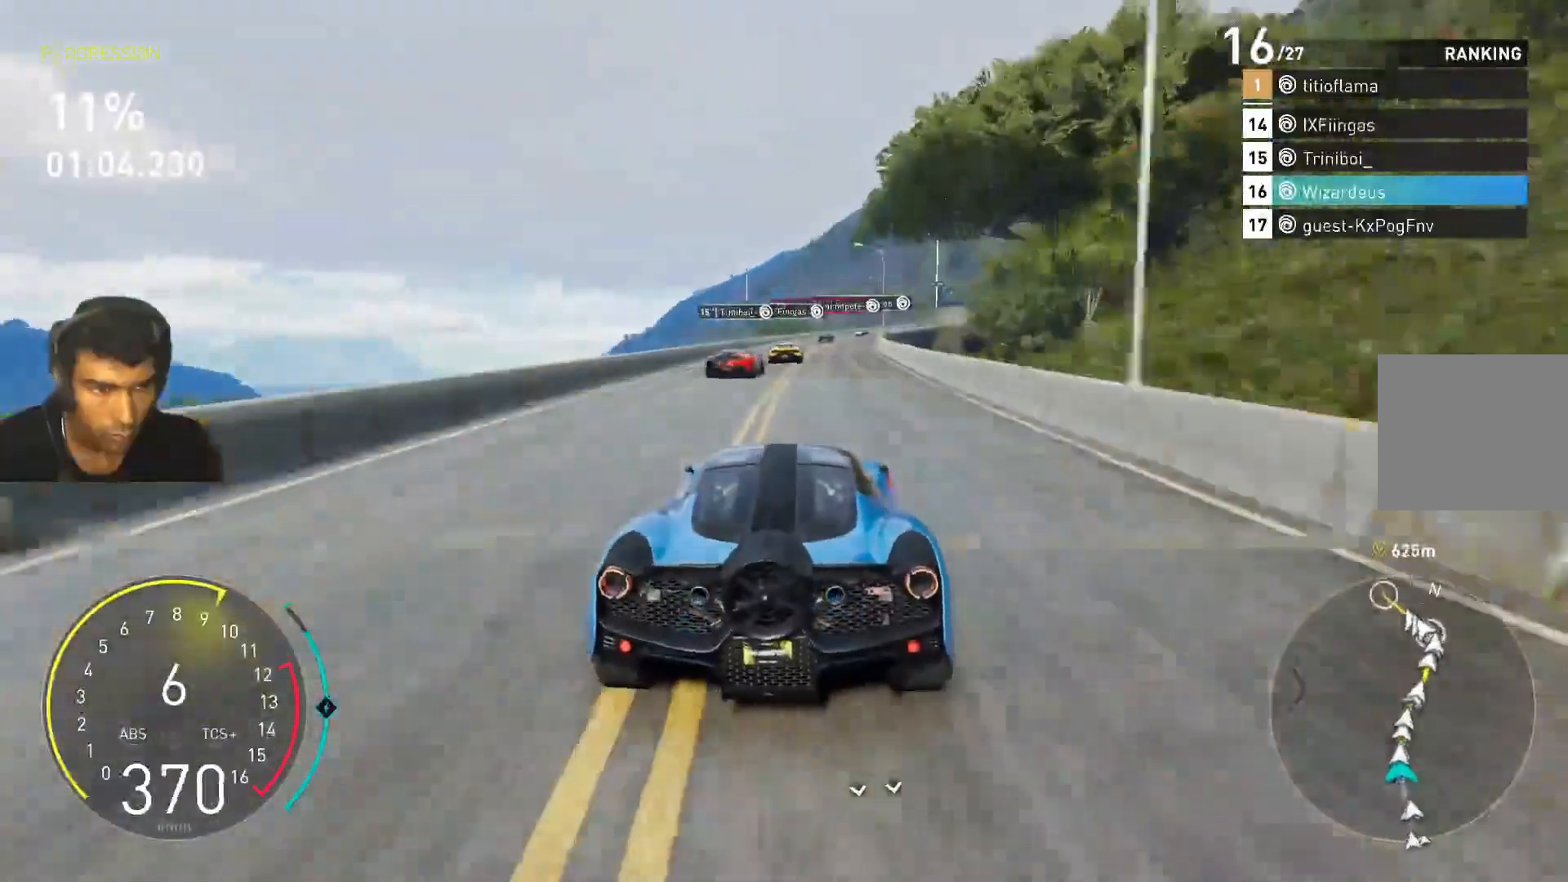
{"keys": ["w"], "events": [[33, "d", "up"], [133, "d", "down"], [400, "d", "up"]]}
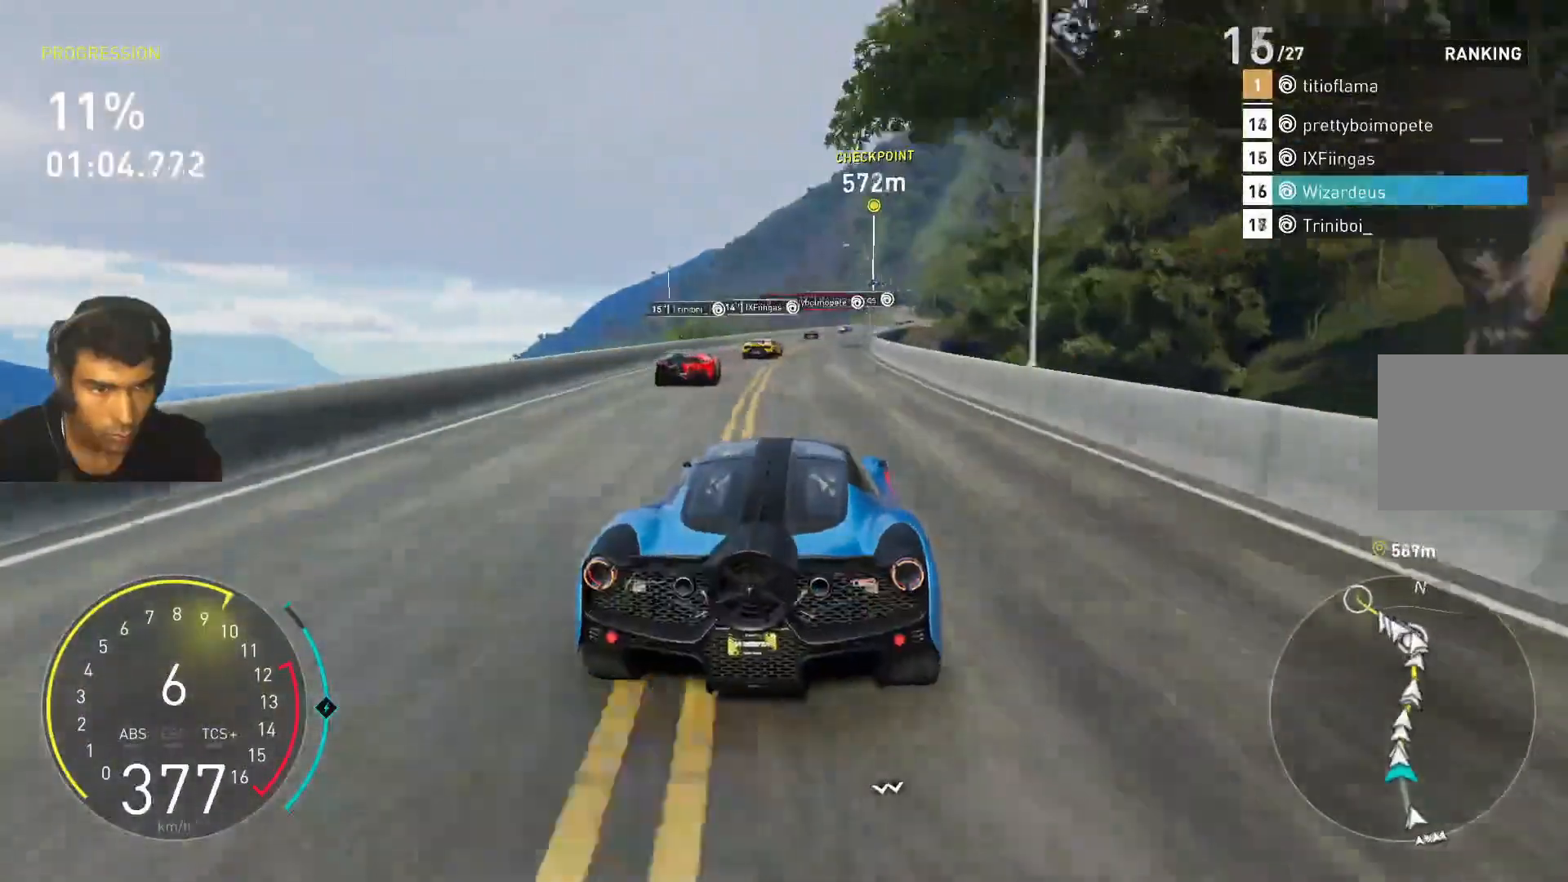
{"keys": ["d", "w"], "events": [[33, "d", "down"], [267, "d", "up"], [367, "d", "down"]]}
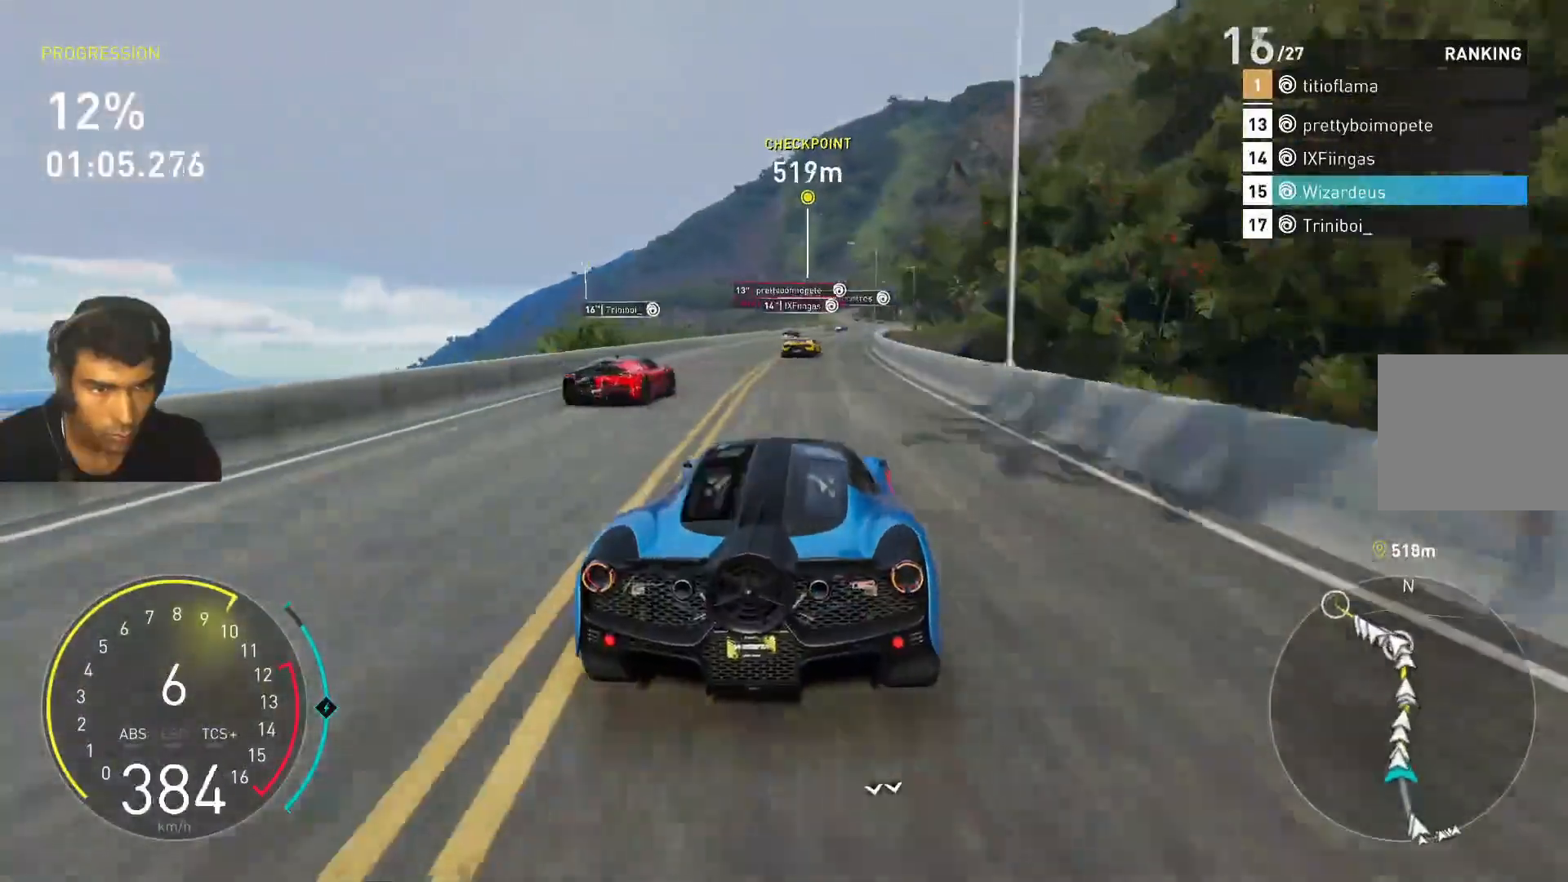
{"keys": ["shift", "w"], "events": [[300, "d", "up"], [433, "shift", "down"]]}
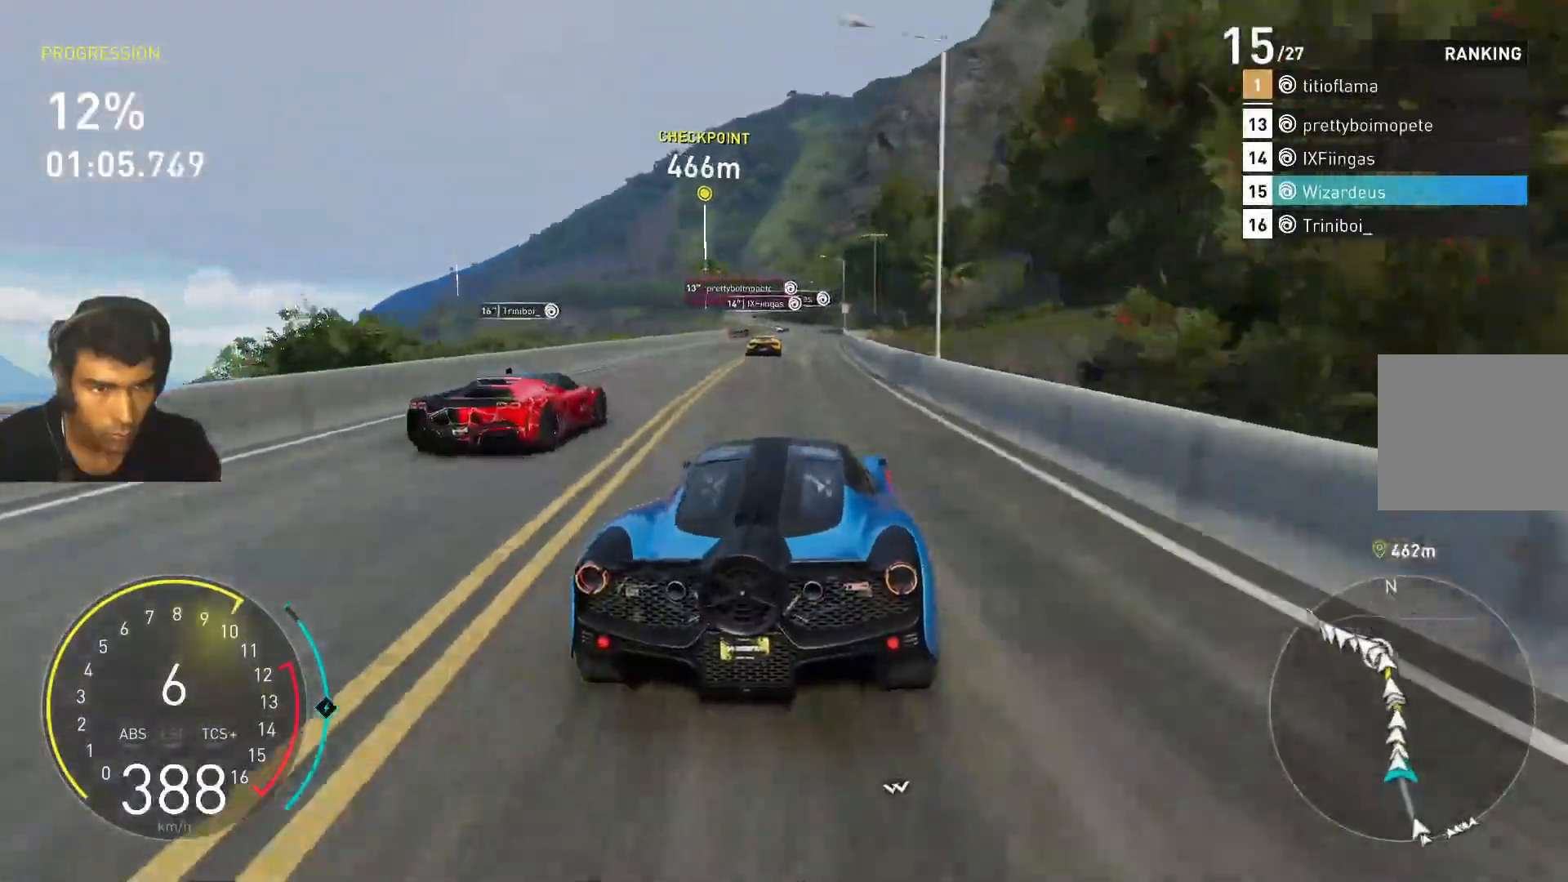
{"keys": ["shift", "w"], "events": []}
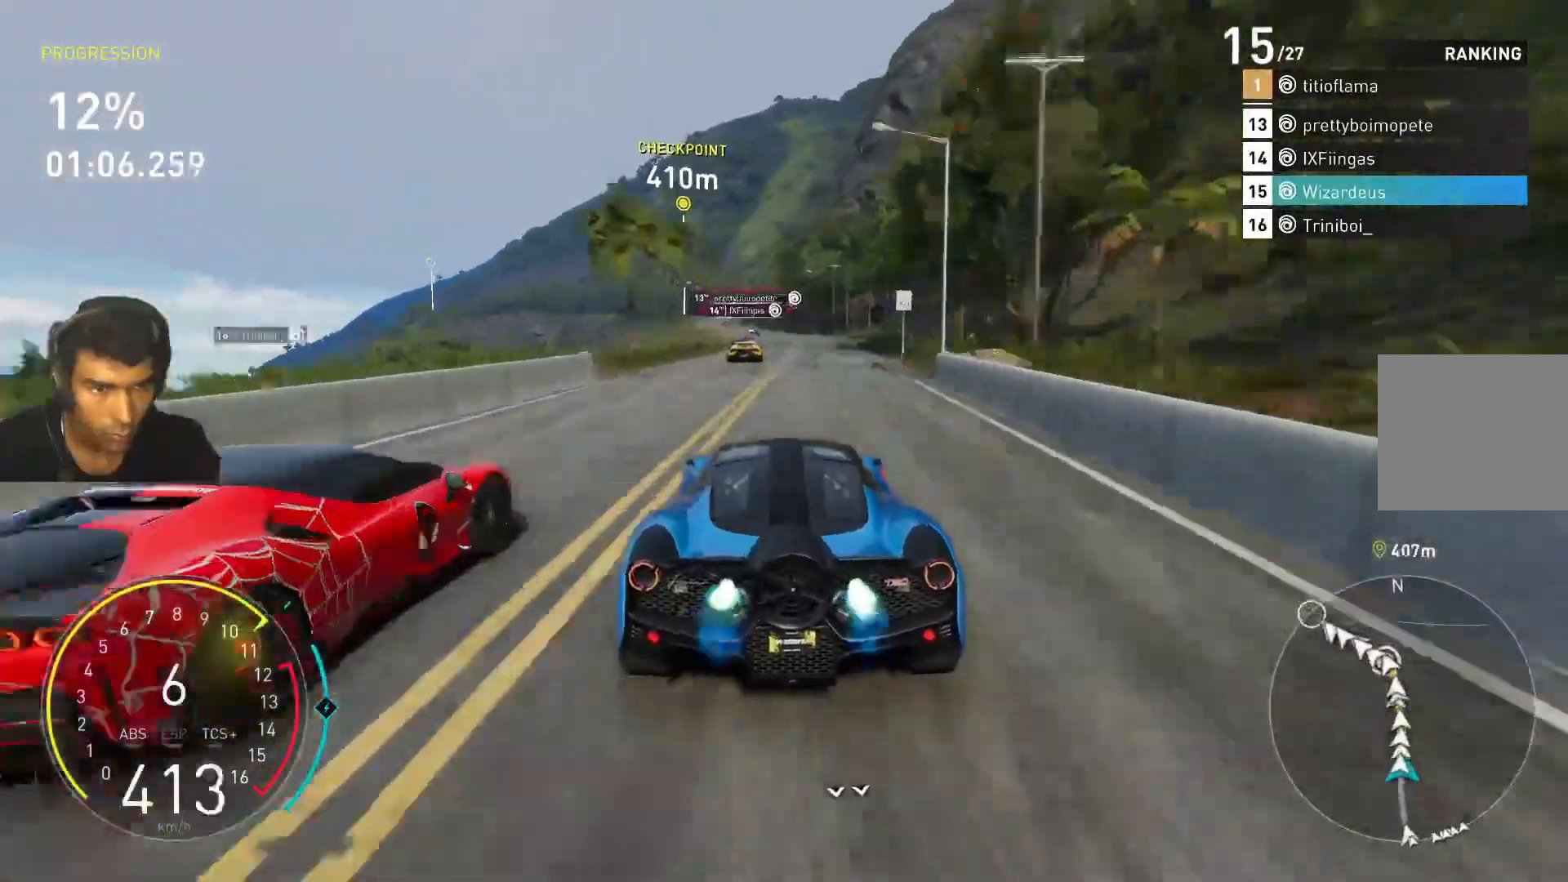
{"keys": ["w"], "events": [[33, "shift", "up"], [100, "a", "down"], [267, "a", "up"]]}
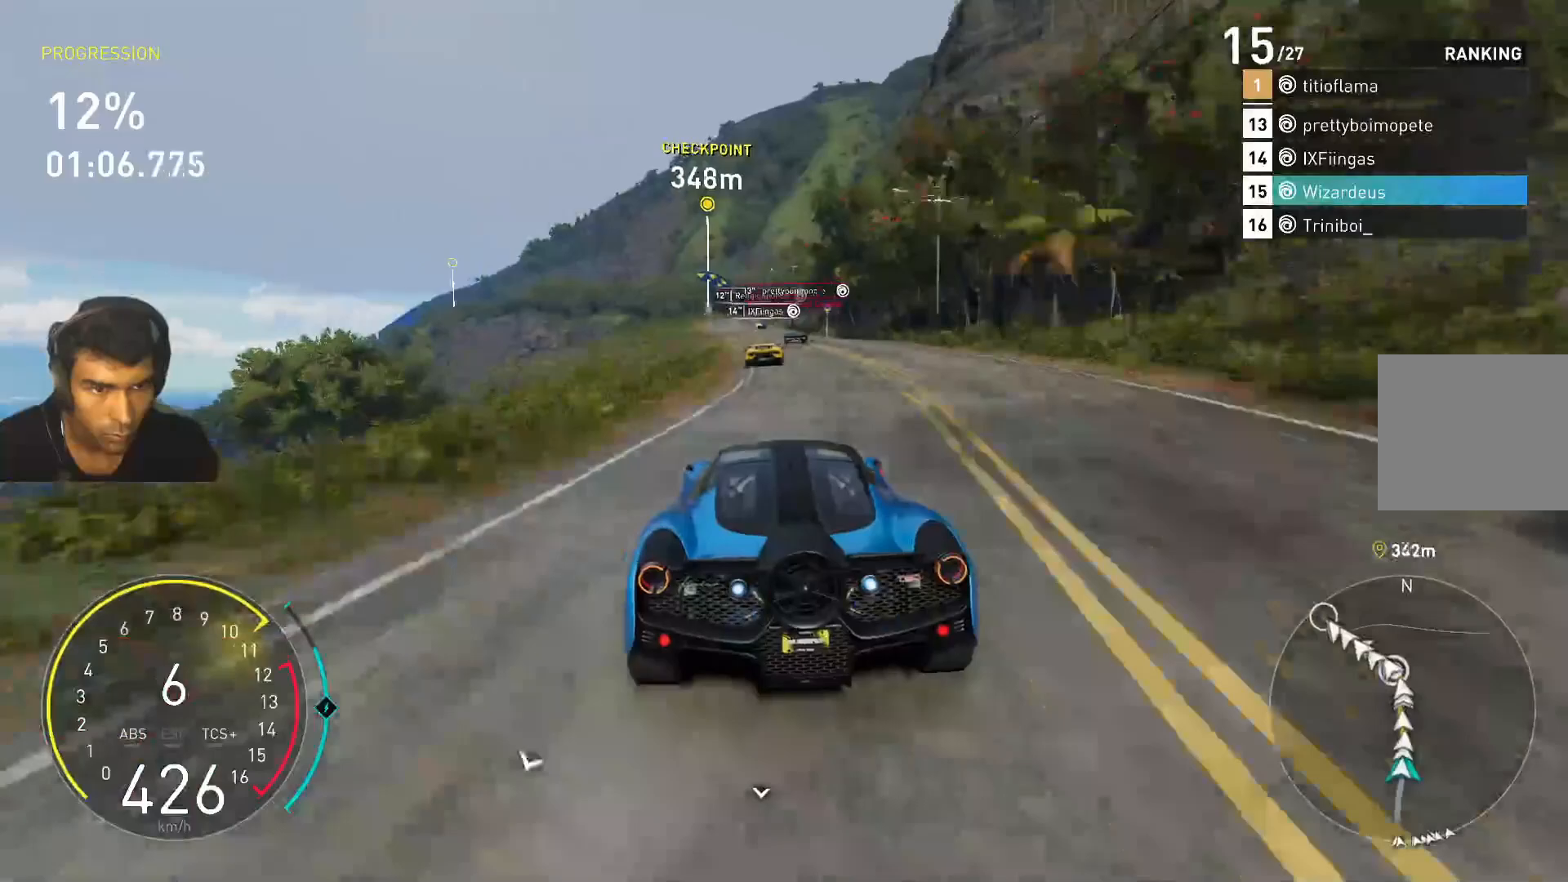
{"keys": ["w"], "events": [[100, "a", "down"], [300, "a", "up"]]}
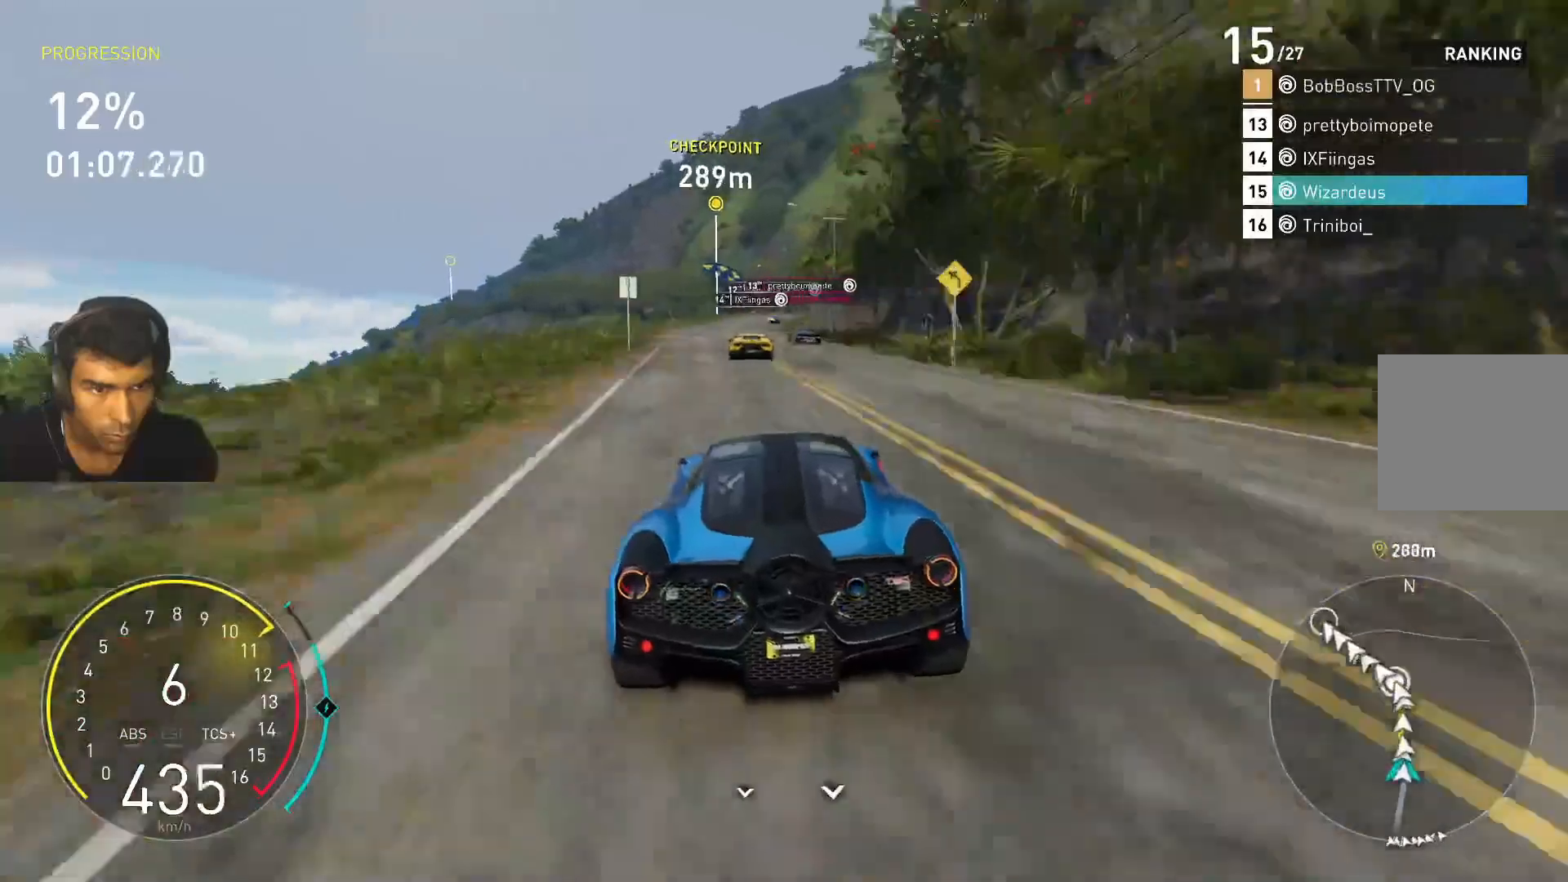
{"keys": [], "events": [[133, "a", "down"], [233, "a", "up"], [400, "w", "up"]]}
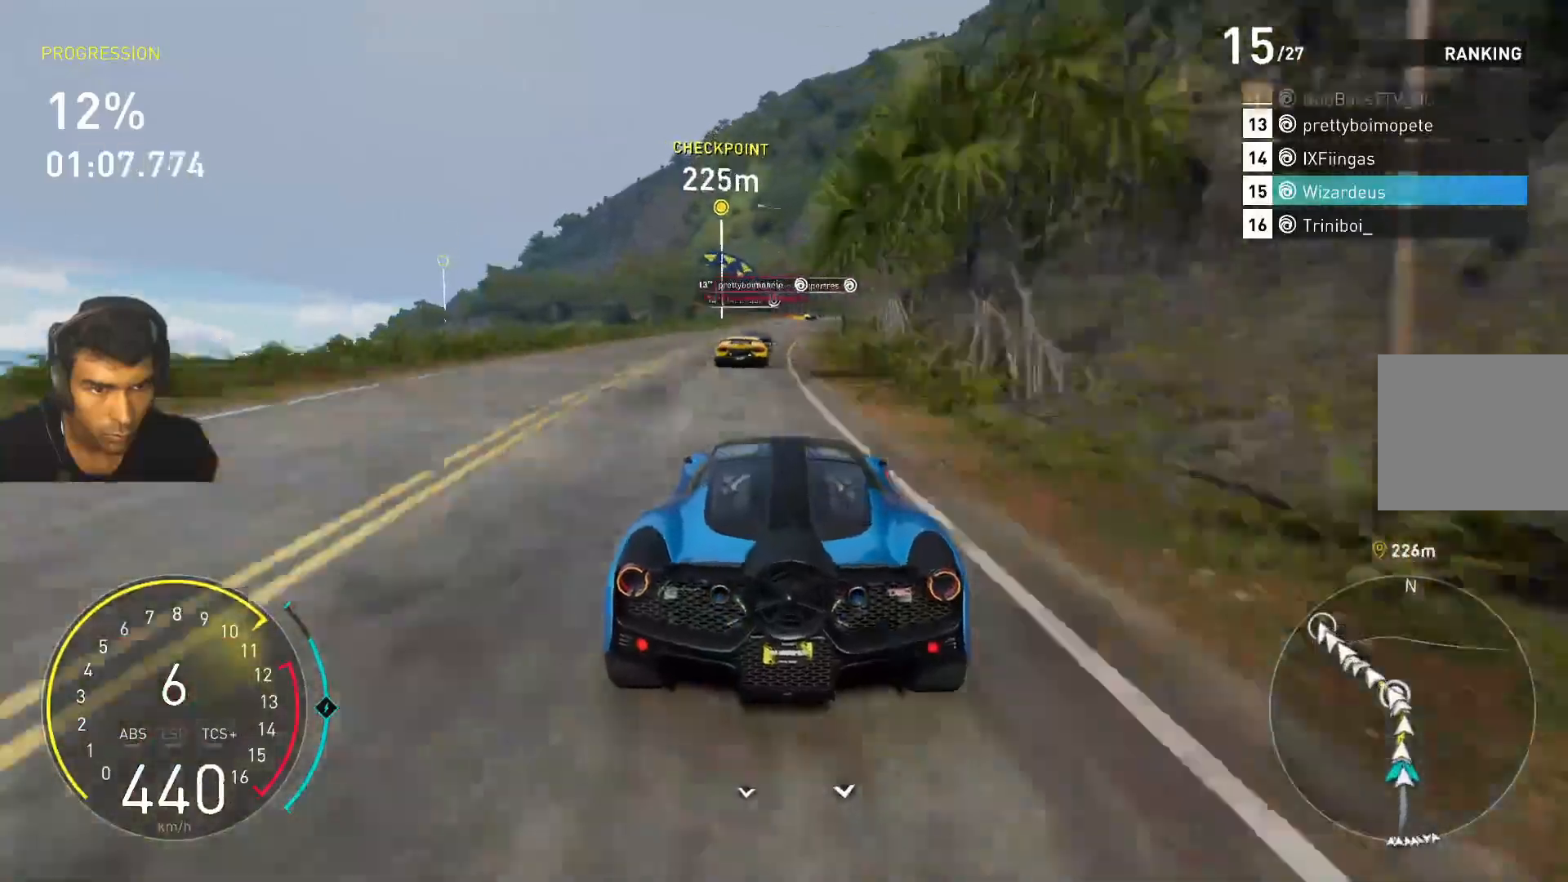
{"keys": [], "events": [[100, "s", "down"], [267, "s", "up"]]}
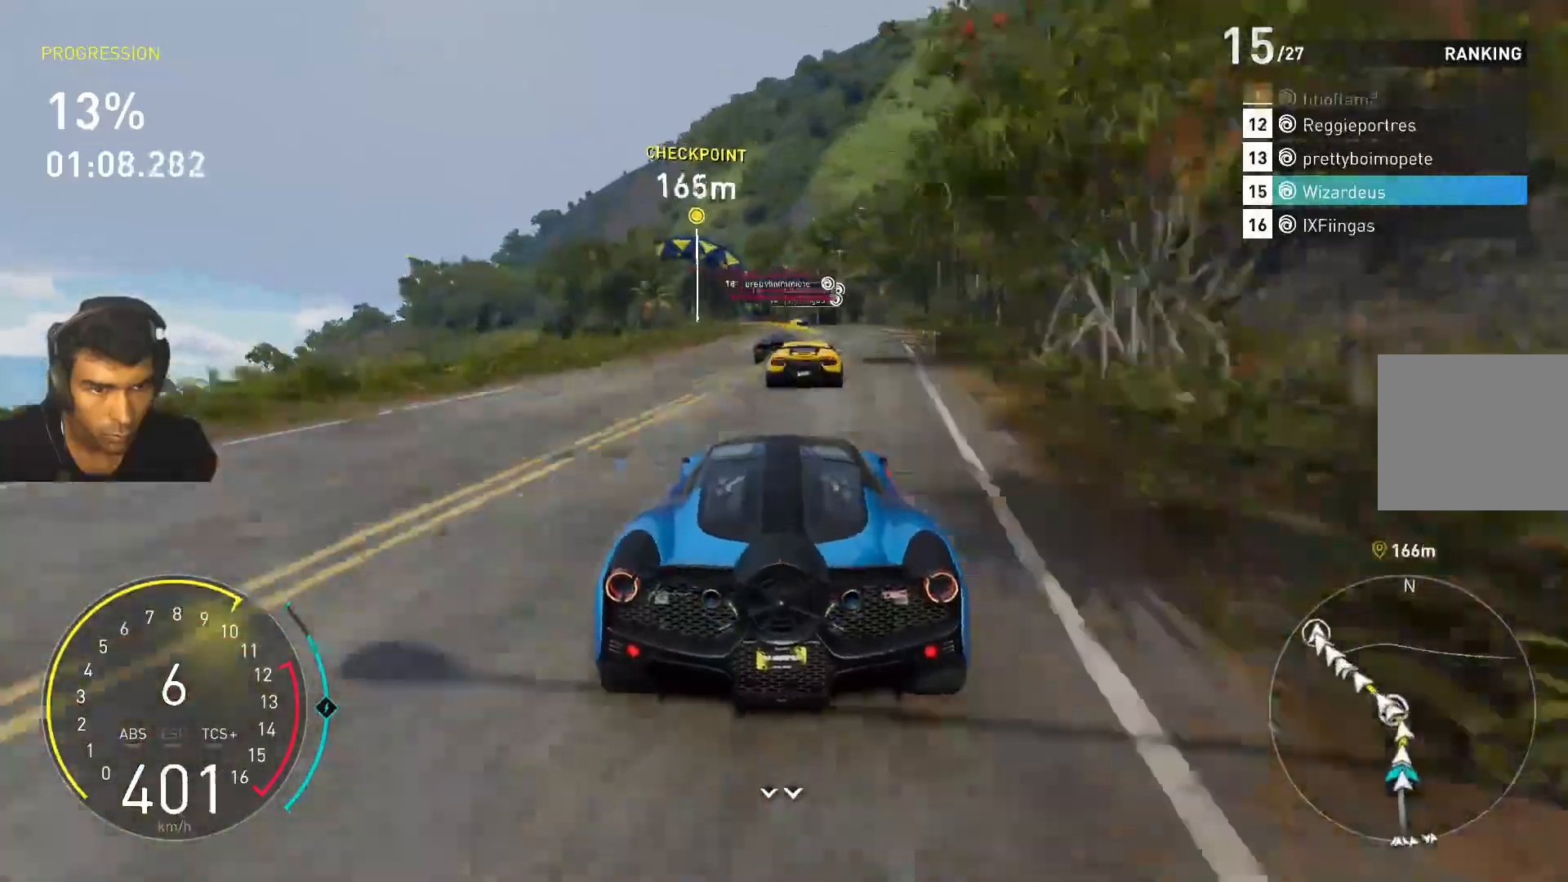
{"keys": ["a", "w"], "events": [[167, "a", "down"], [433, "w", "down"]]}
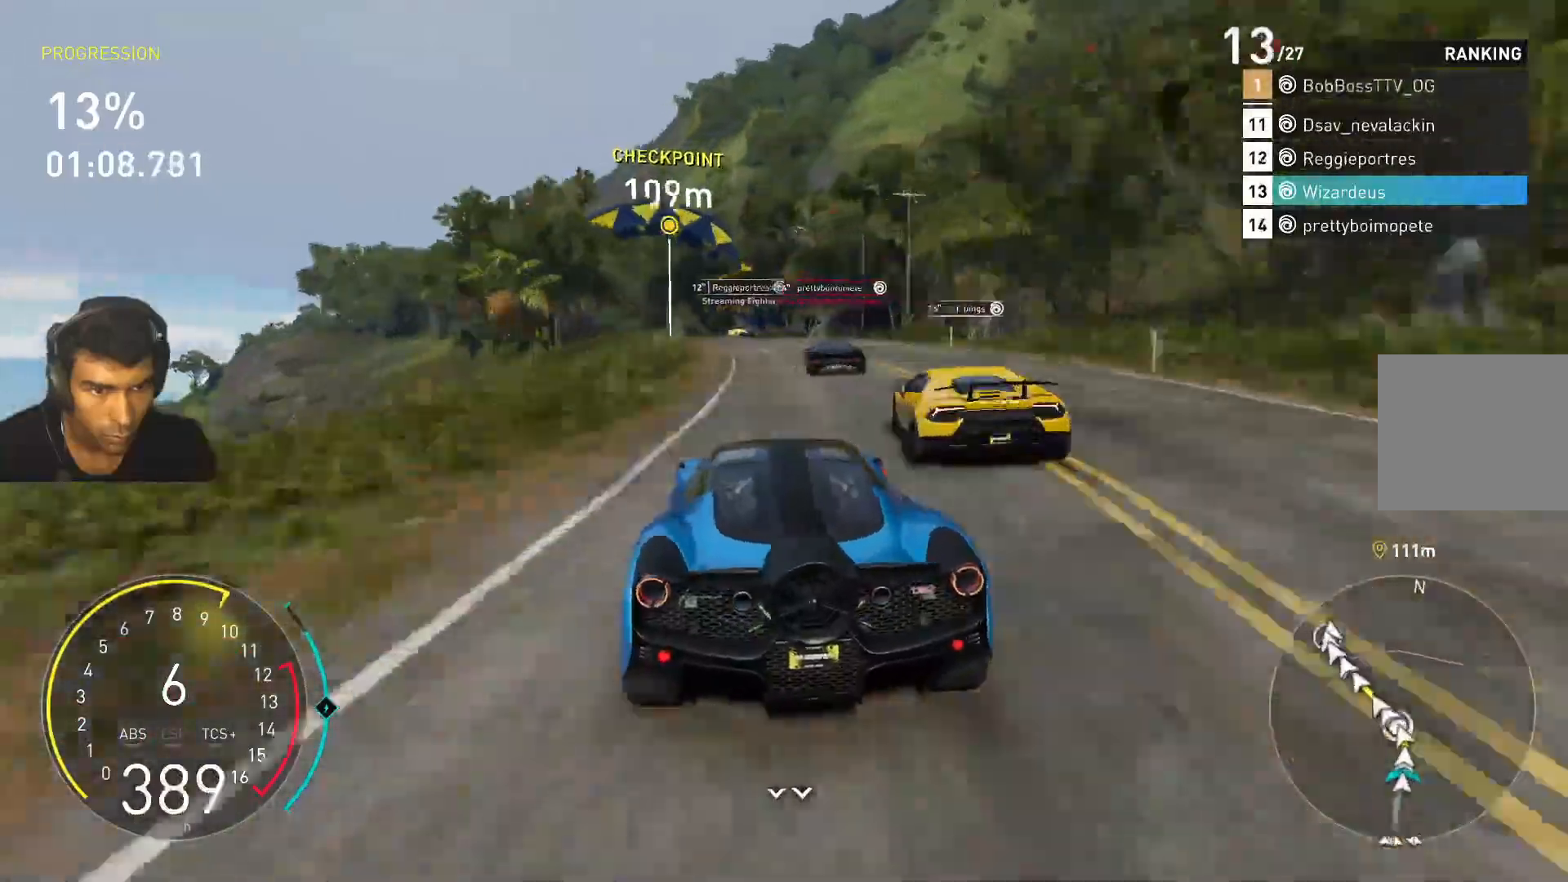
{"keys": ["a"], "events": [[300, "w", "up"]]}
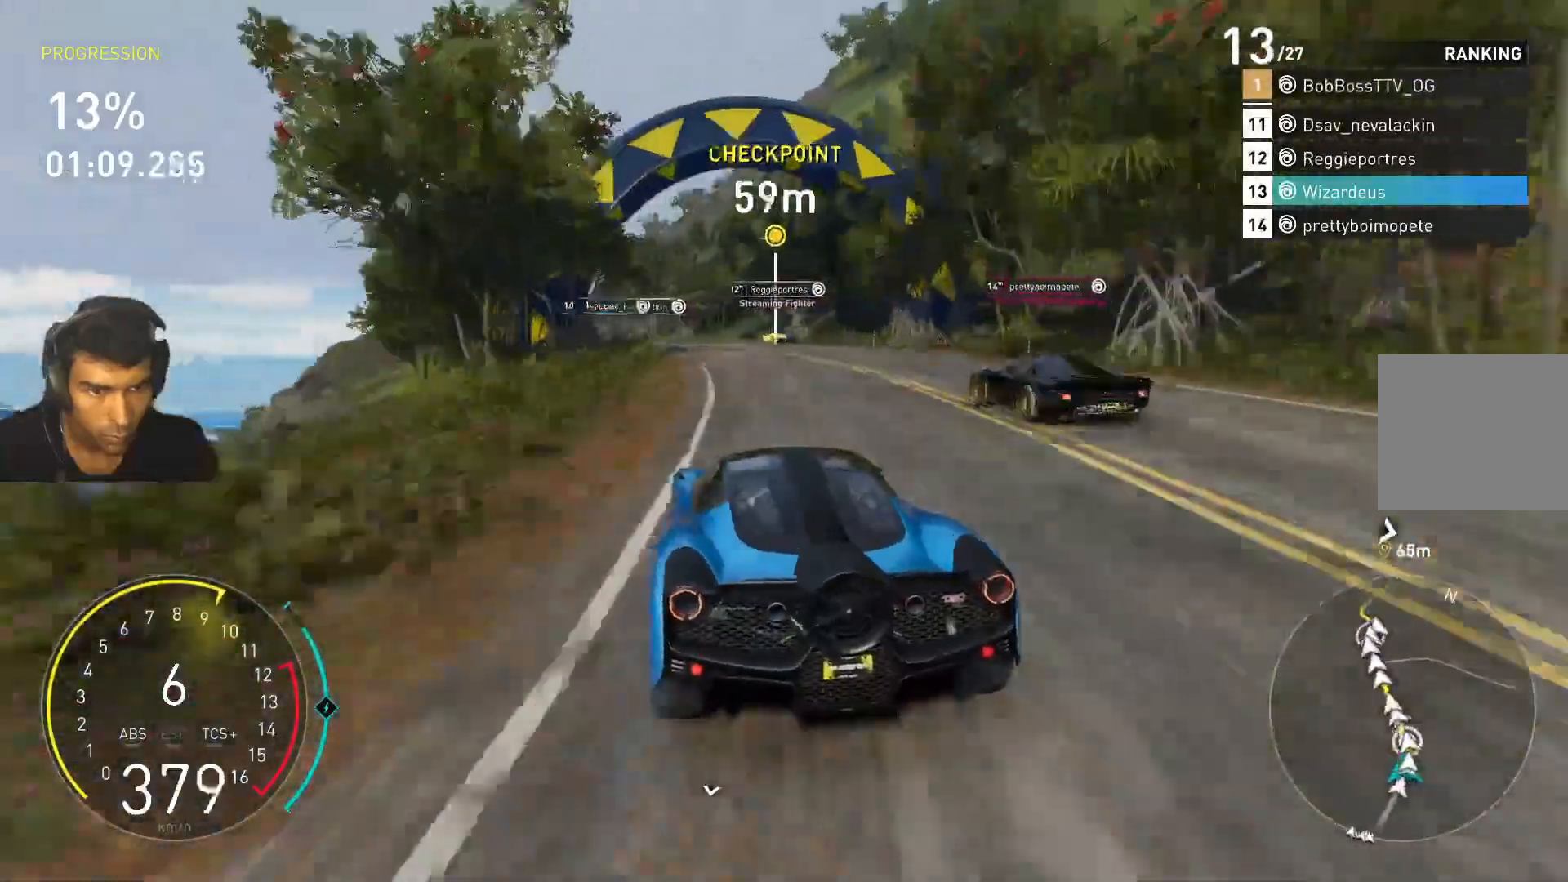
{"keys": ["a", "s"], "events": [[367, "s", "down"]]}
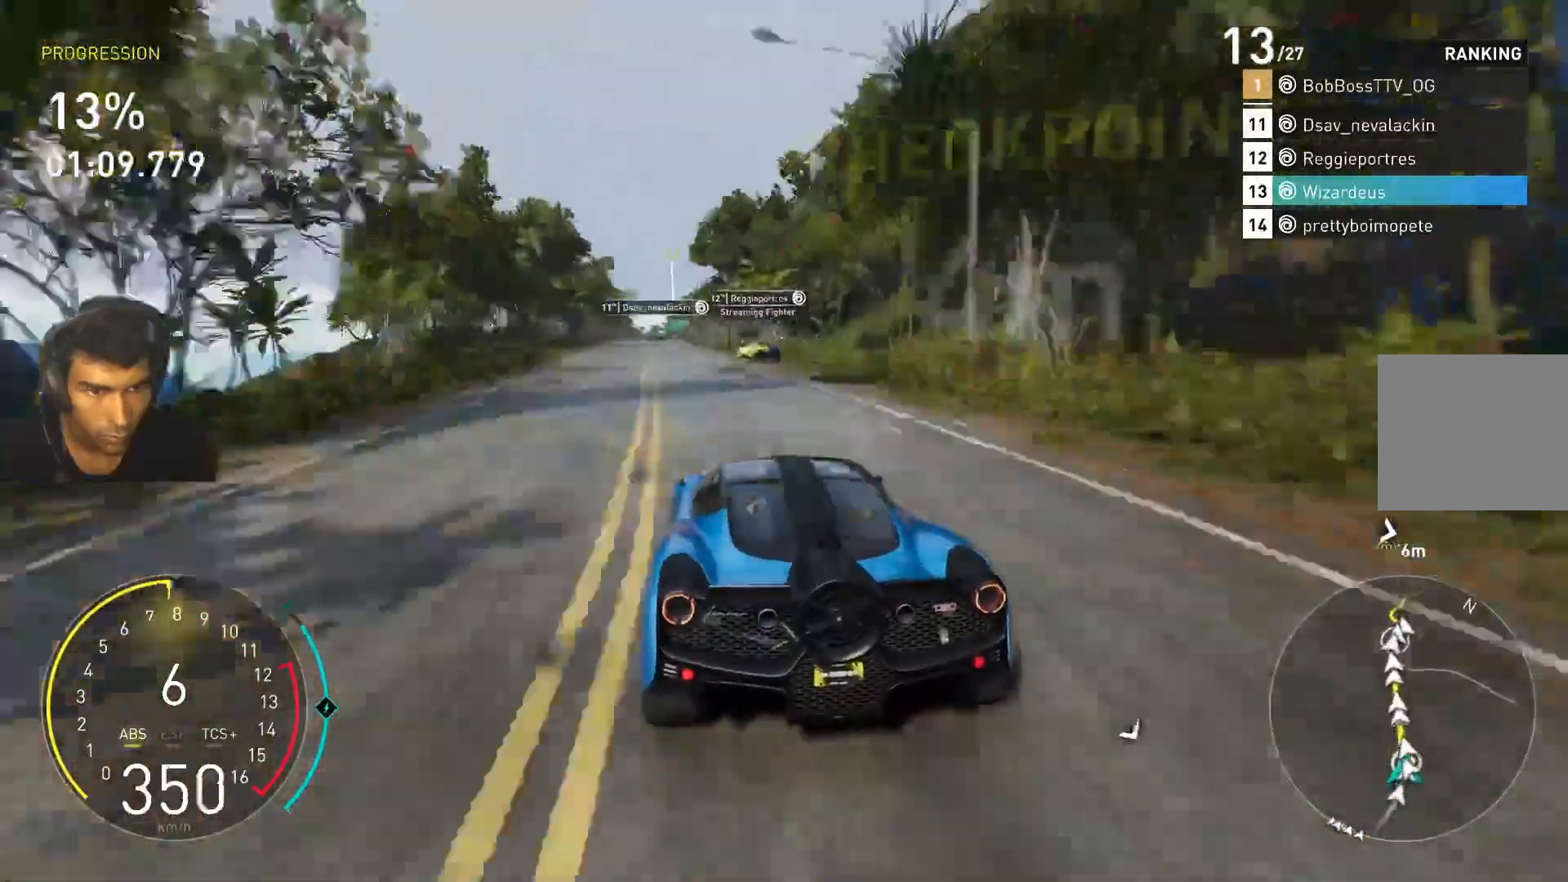
{"keys": ["w"], "events": [[67, "s", "up"], [233, "w", "down"], [467, "a", "up"]]}
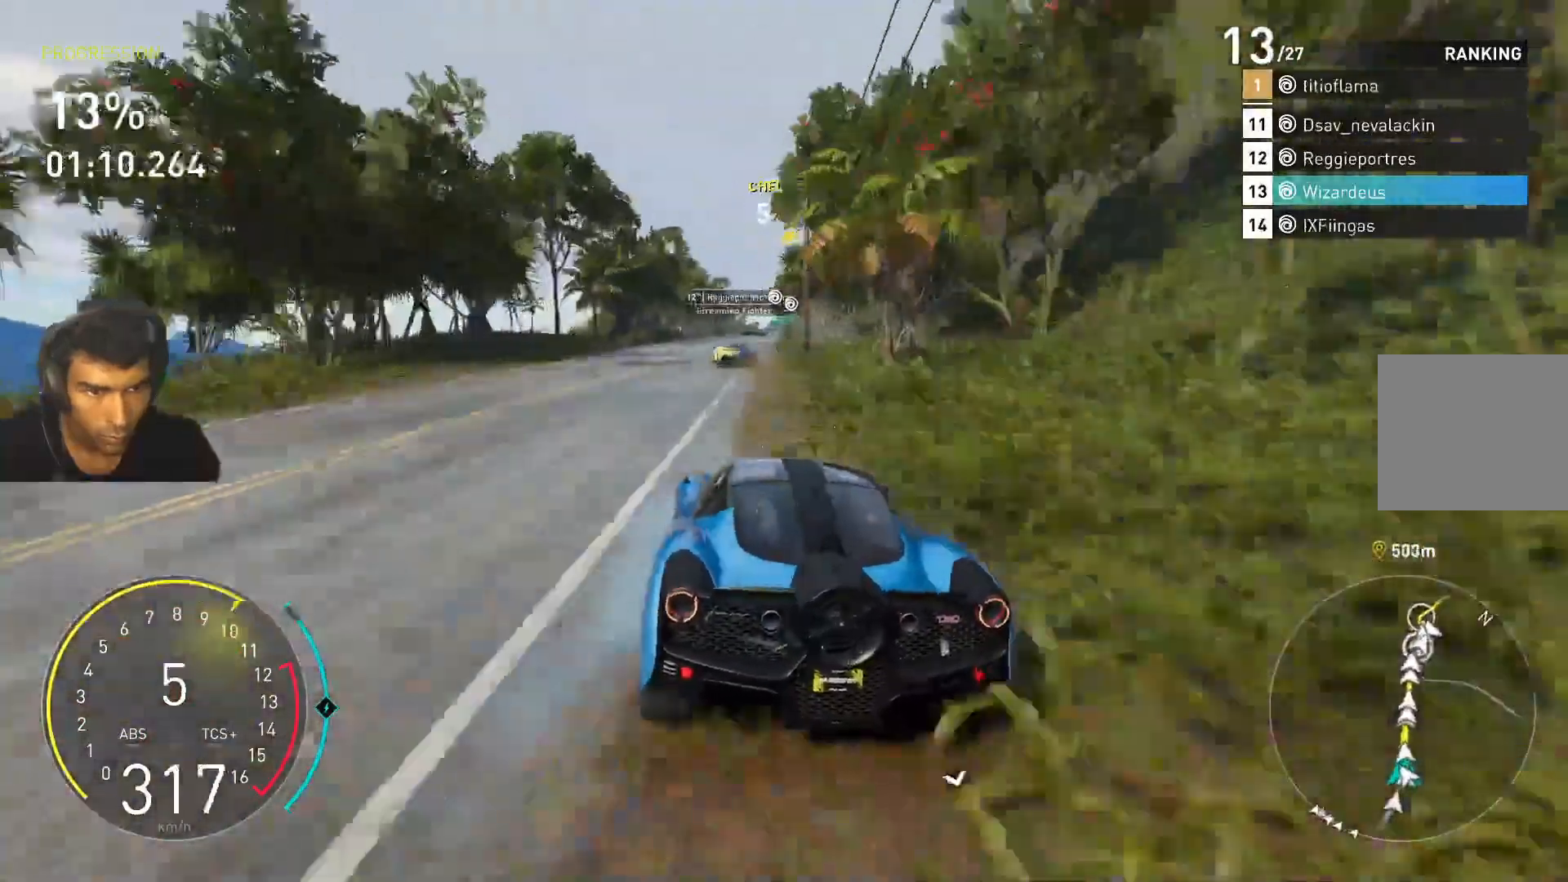
{"keys": ["w"], "events": [[167, "d", "down"], [367, "d", "up"]]}
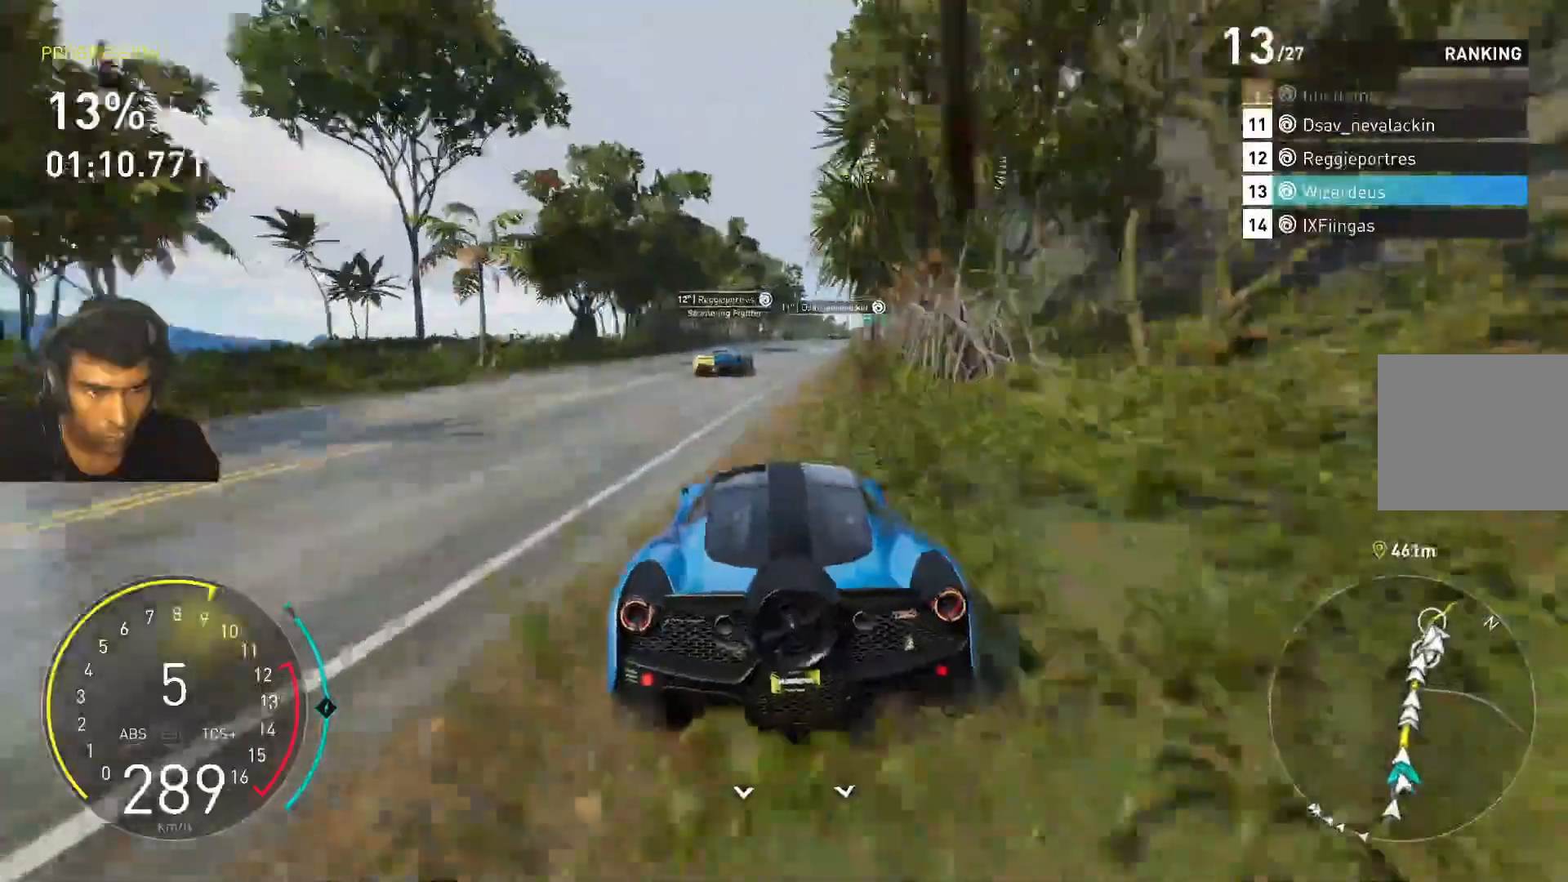
{"keys": ["shift", "w"], "events": [[100, "d", "down"], [200, "d", "up"], [500, "shift", "down"]]}
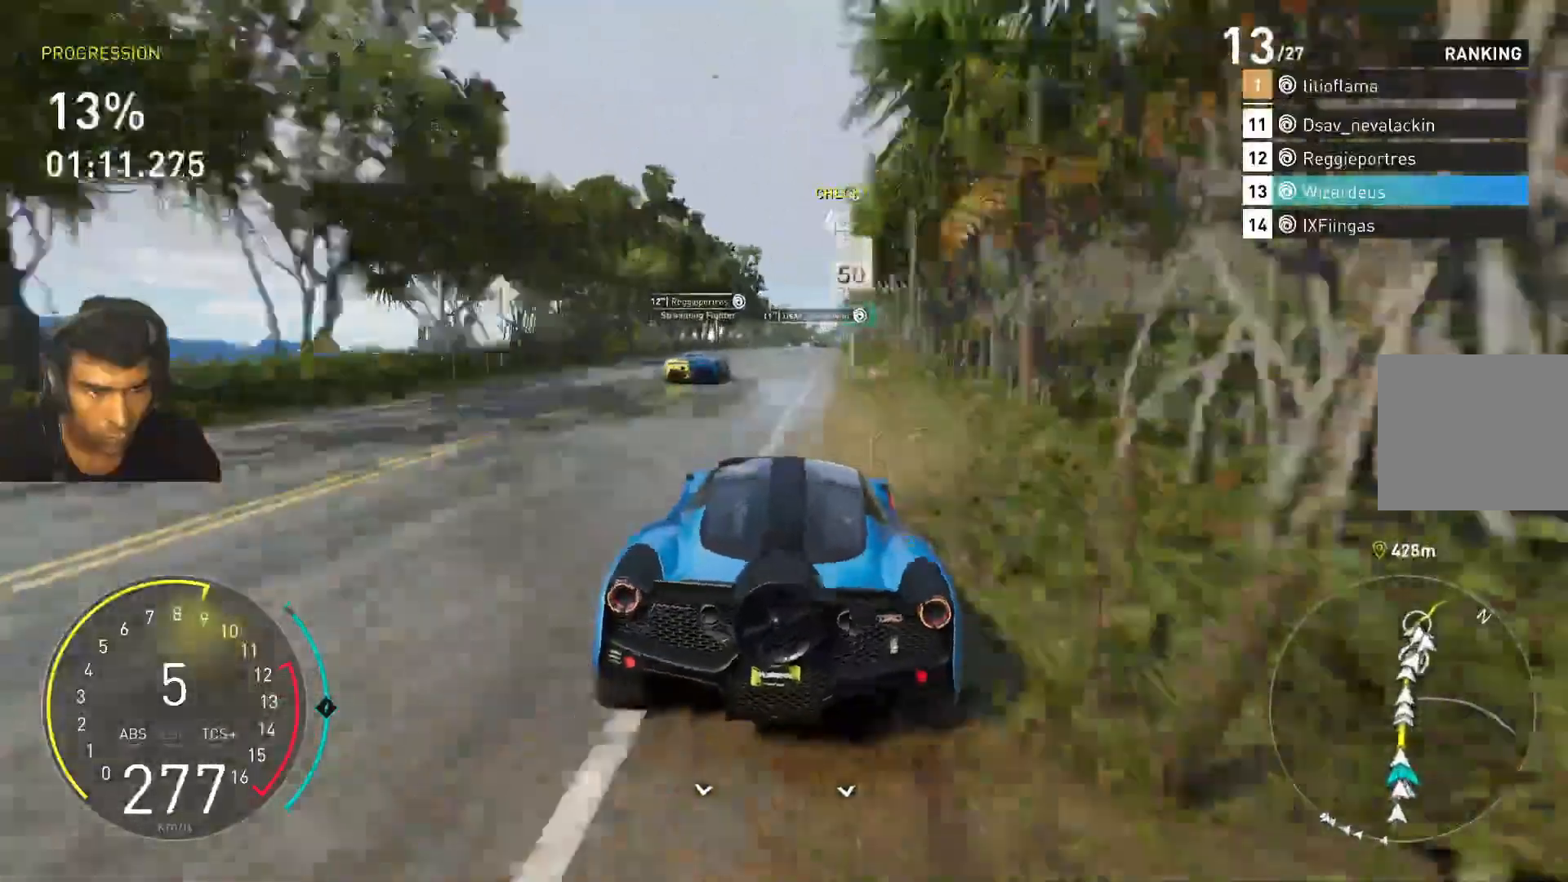
{"keys": ["d", "shift", "w"], "events": [[467, "d", "down"]]}
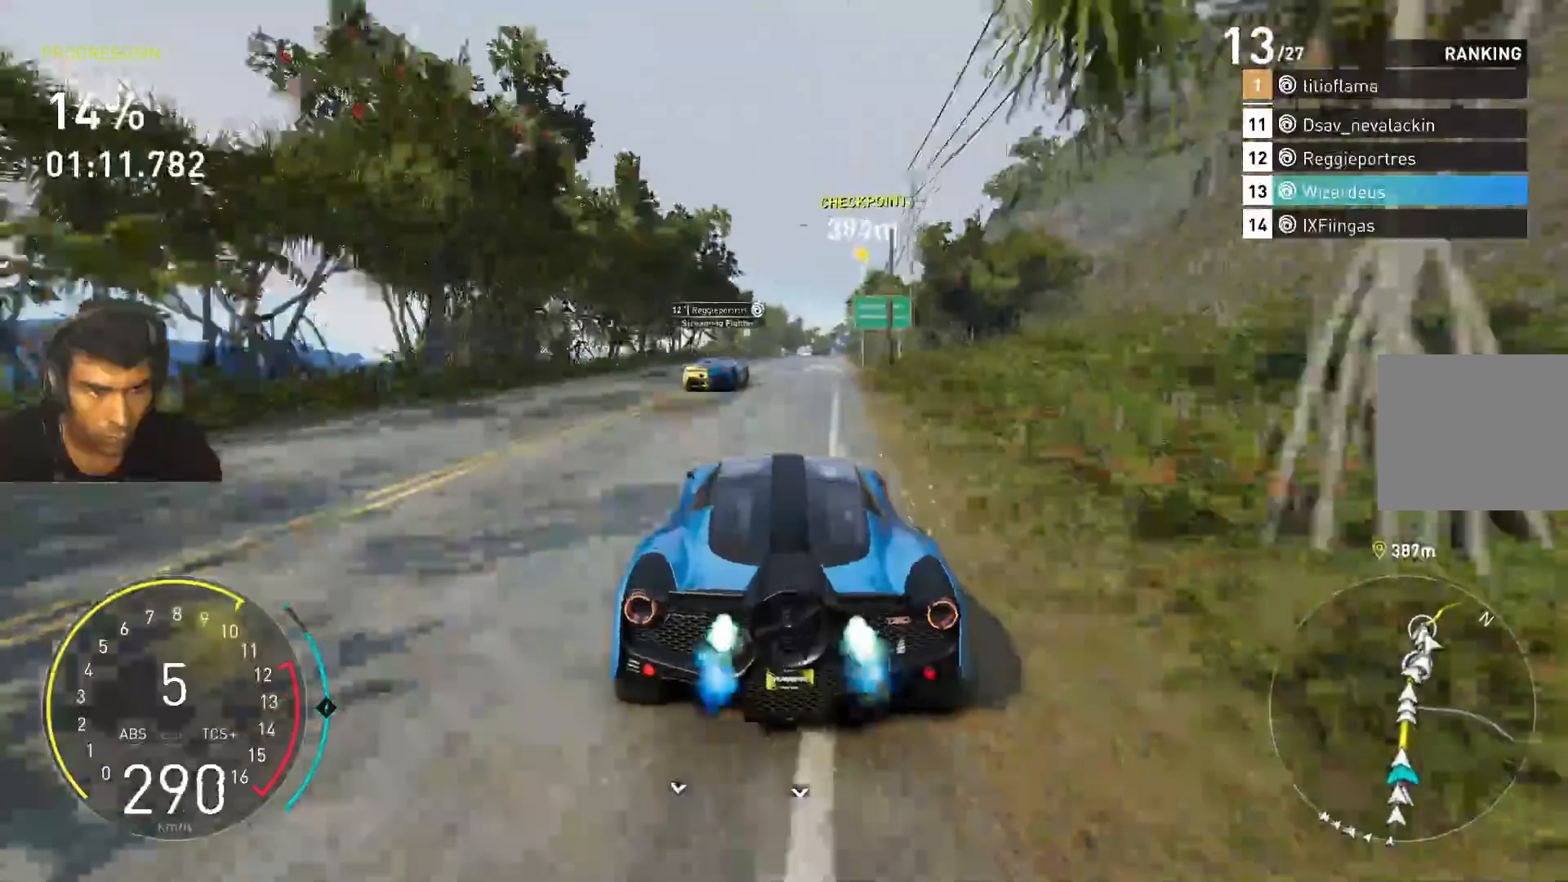
{"keys": ["w"], "events": [[67, "d", "up"], [500, "shift", "up"]]}
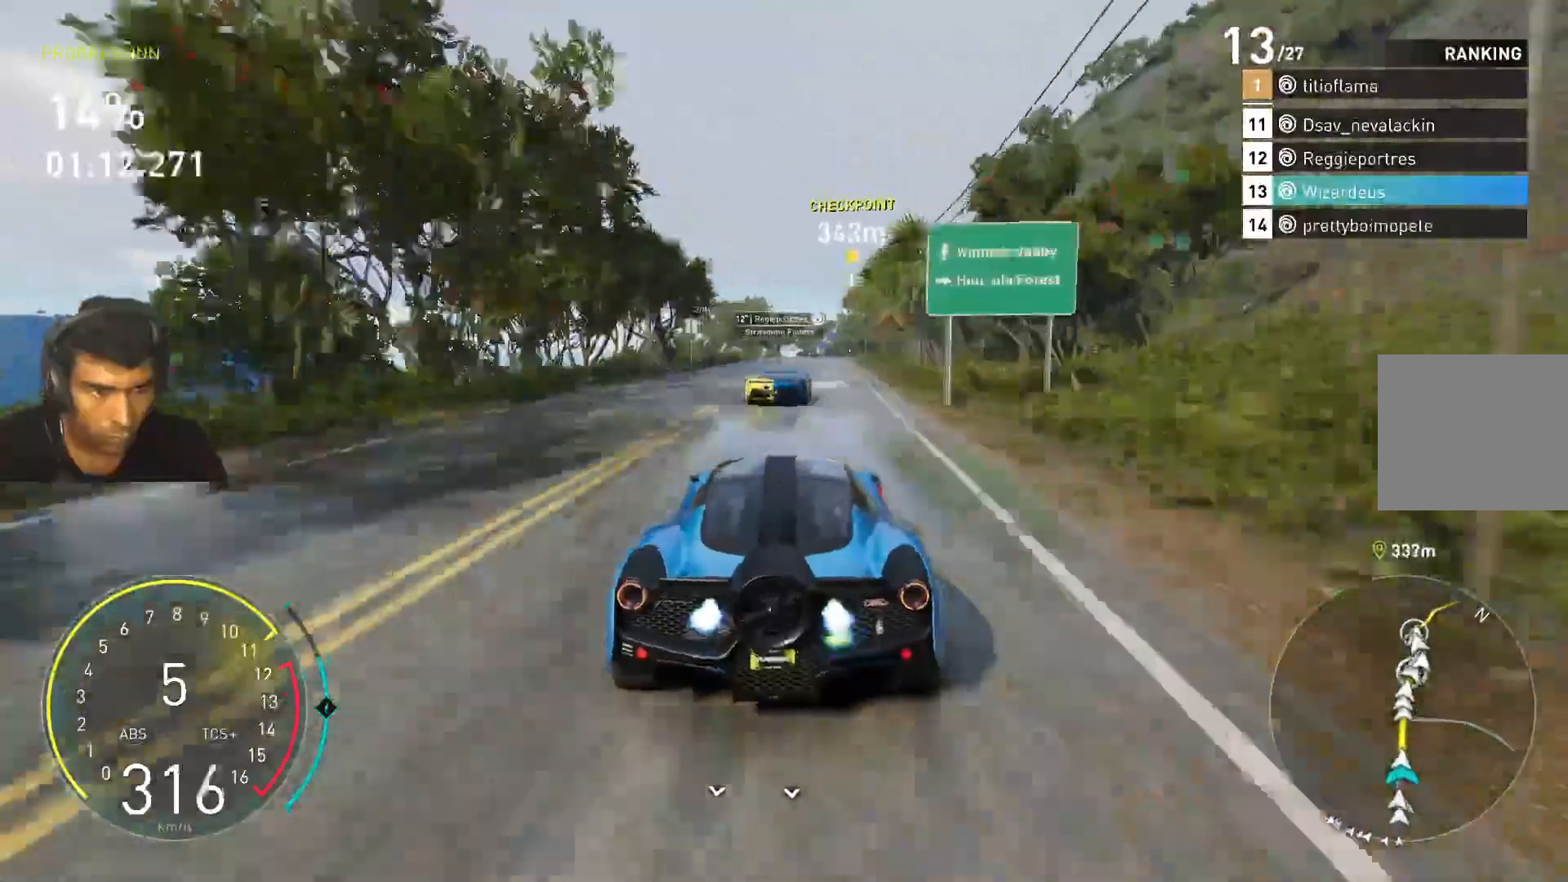
{"keys": ["w"], "events": []}
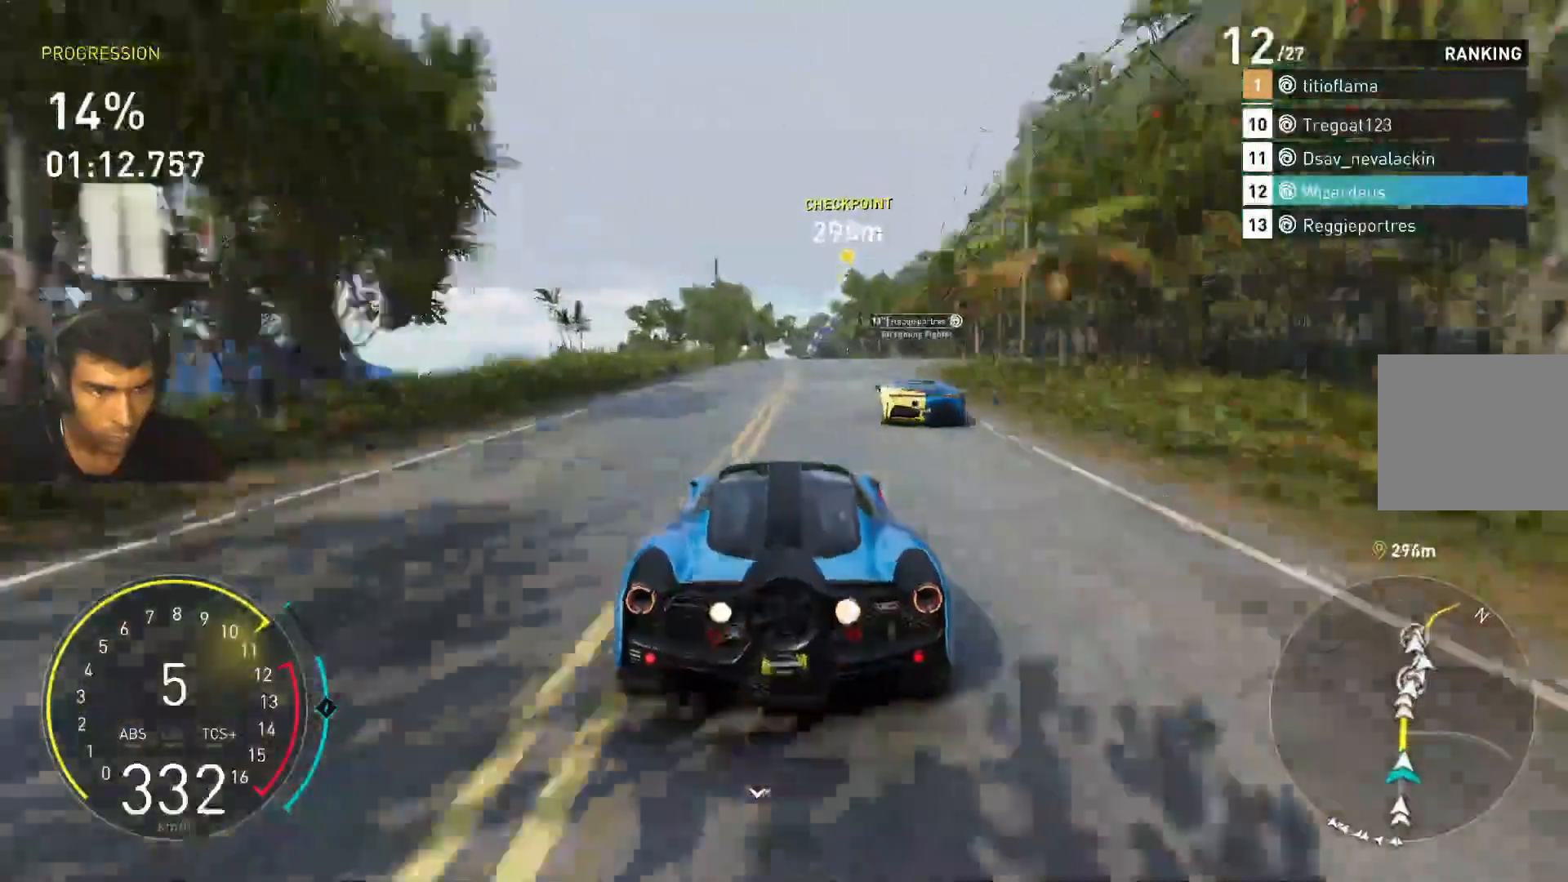
{"keys": ["w"], "events": [[300, "d", "down"], [433, "d", "up"]]}
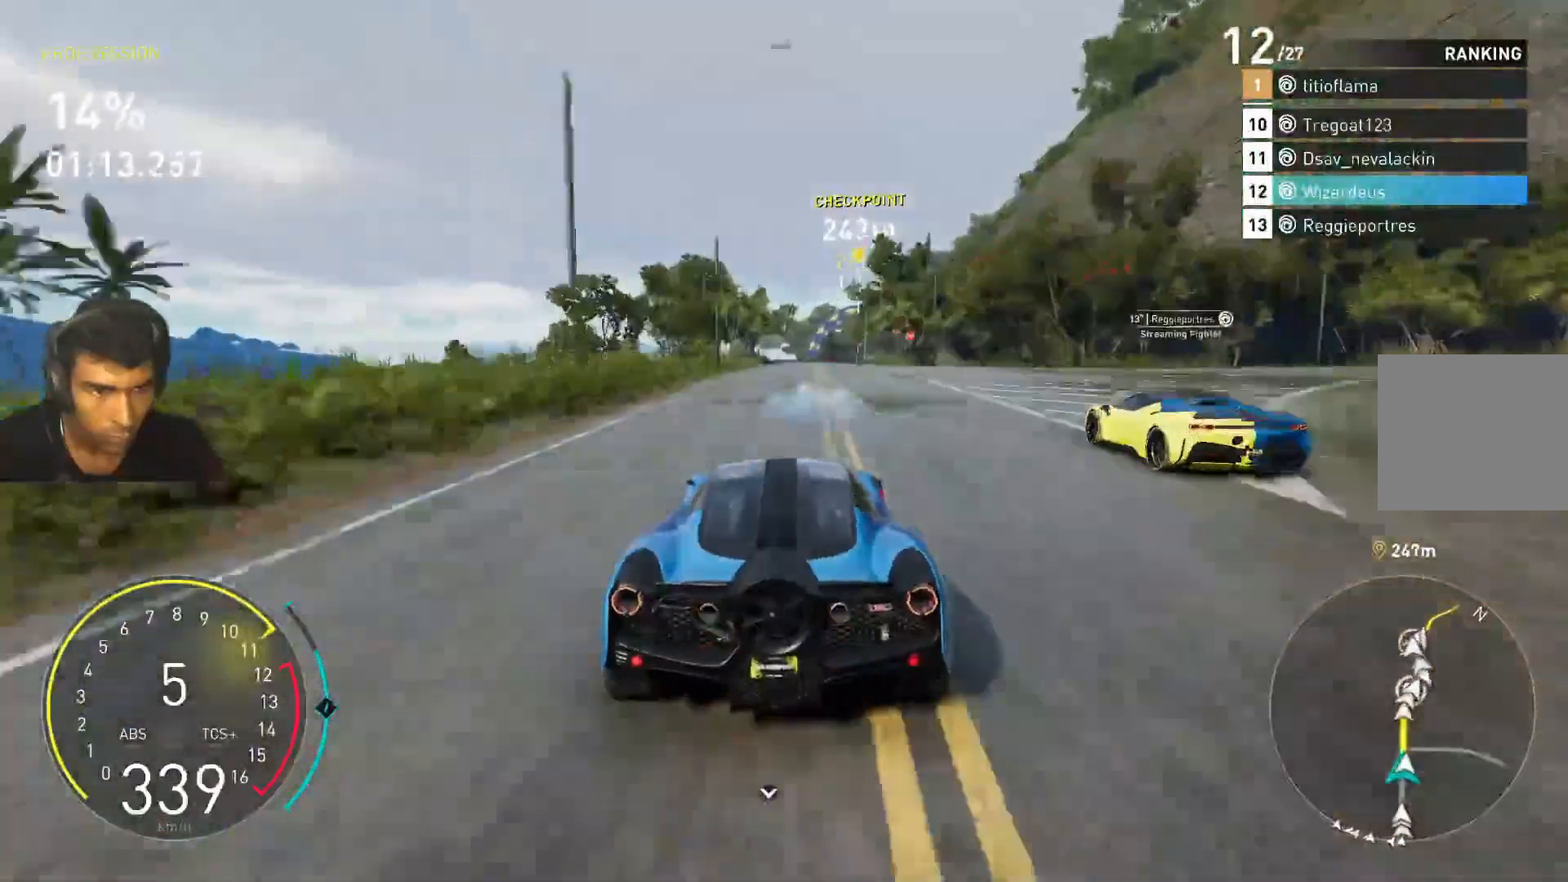
{"keys": ["w"], "events": [[67, "d", "down"], [233, "d", "up"]]}
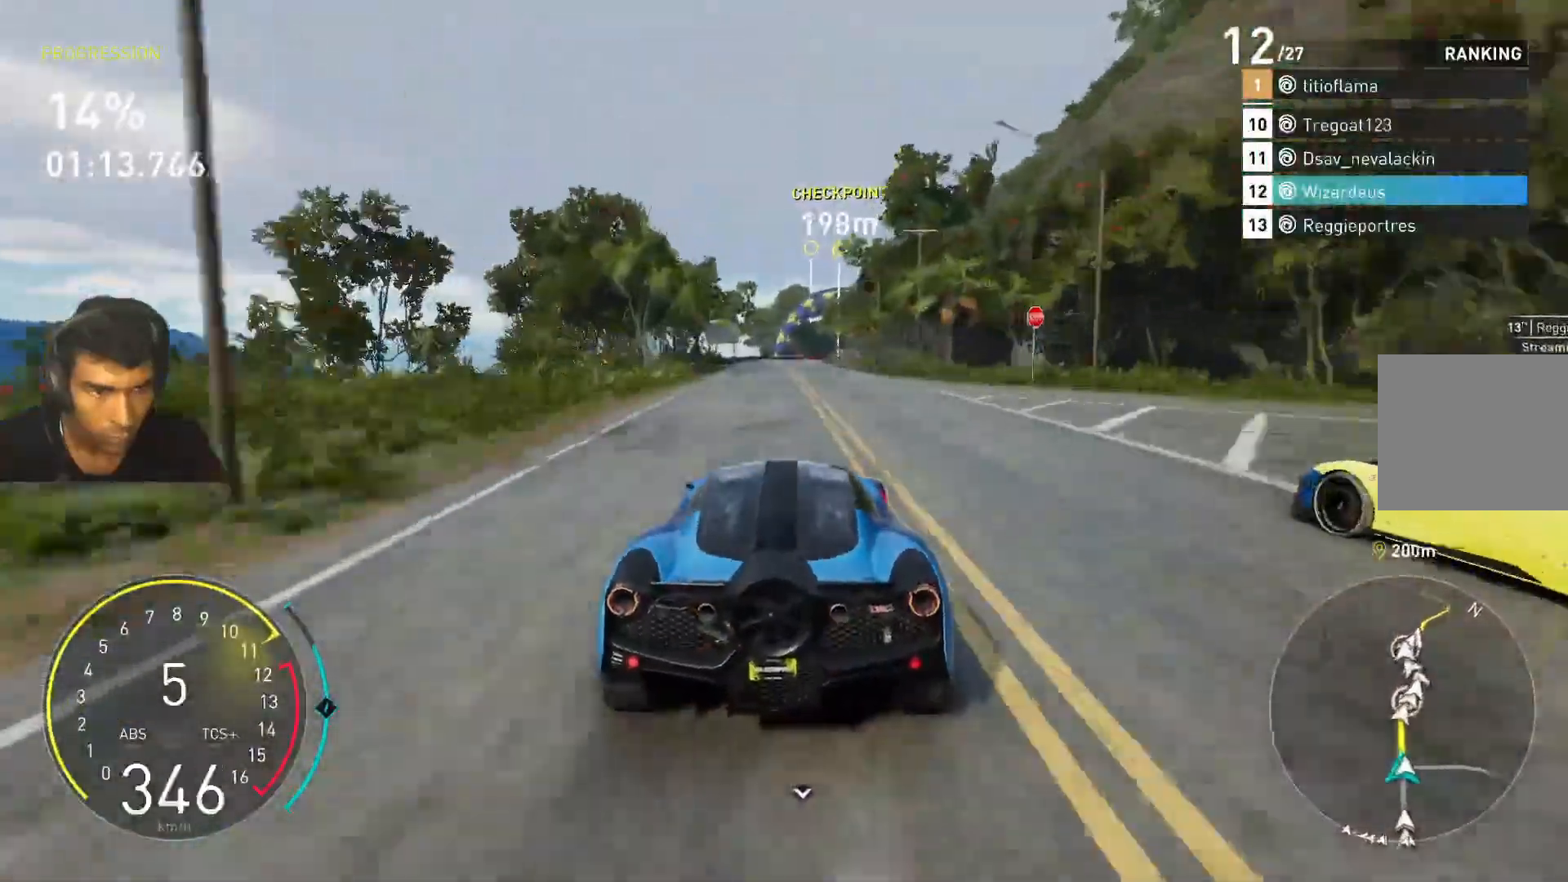
{"keys": ["w"], "events": []}